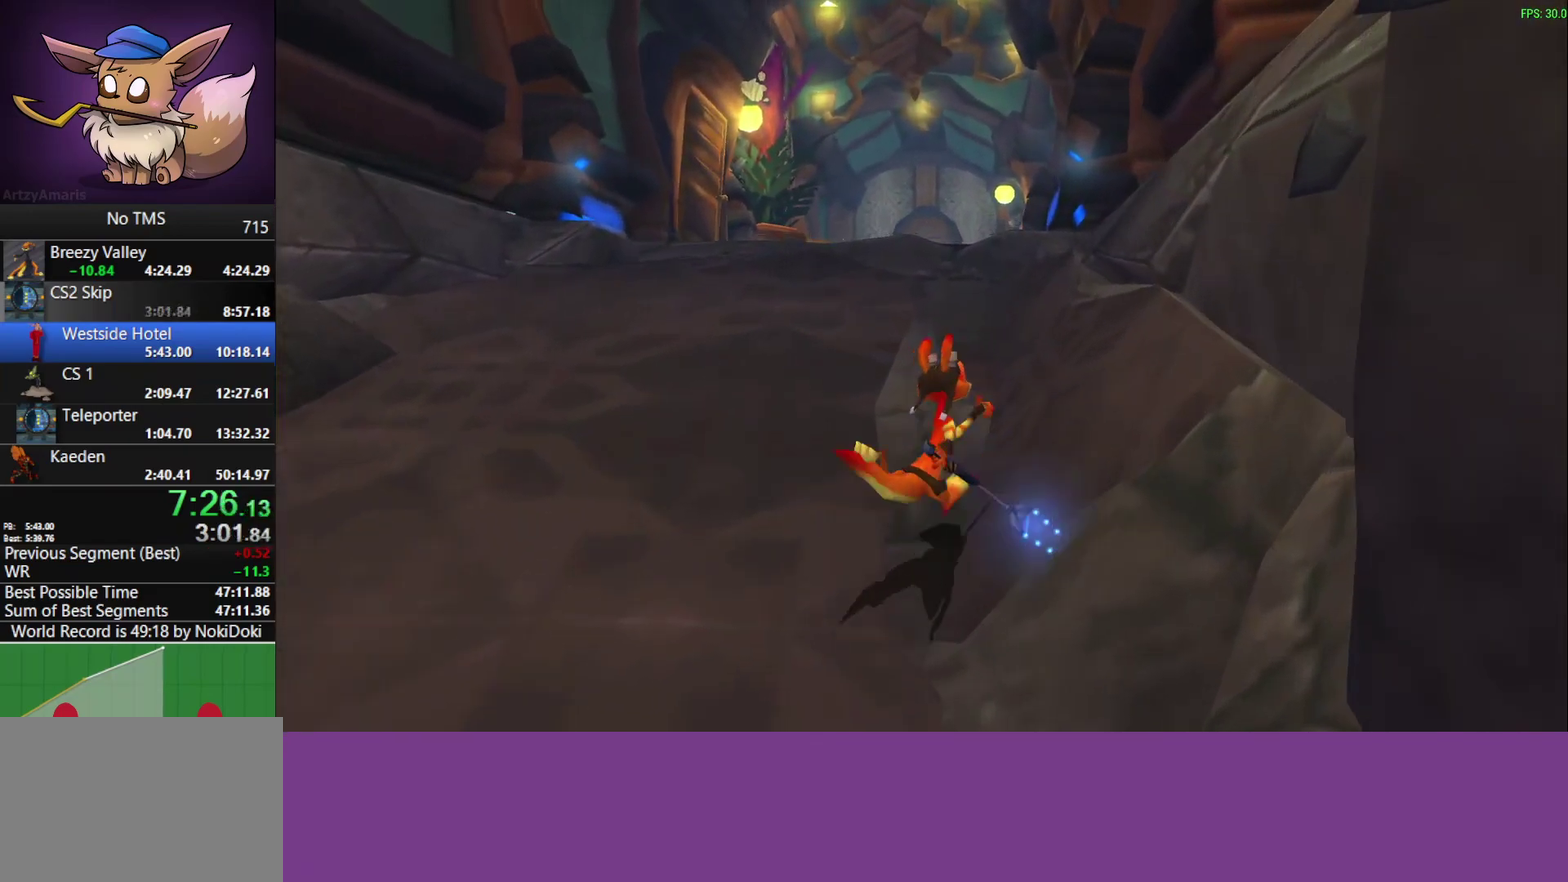
Gameplay with a controller (PlayStation layout); each line is a JSON object with the inputs held at the frame after it. "events" lists button and stick changes between this image and that frame as [ms after this image, input, new state], when the widget could be followed in between. Not read: L1 R3 right_stick.
{"buttons": [], "left_stick": "up-right"}
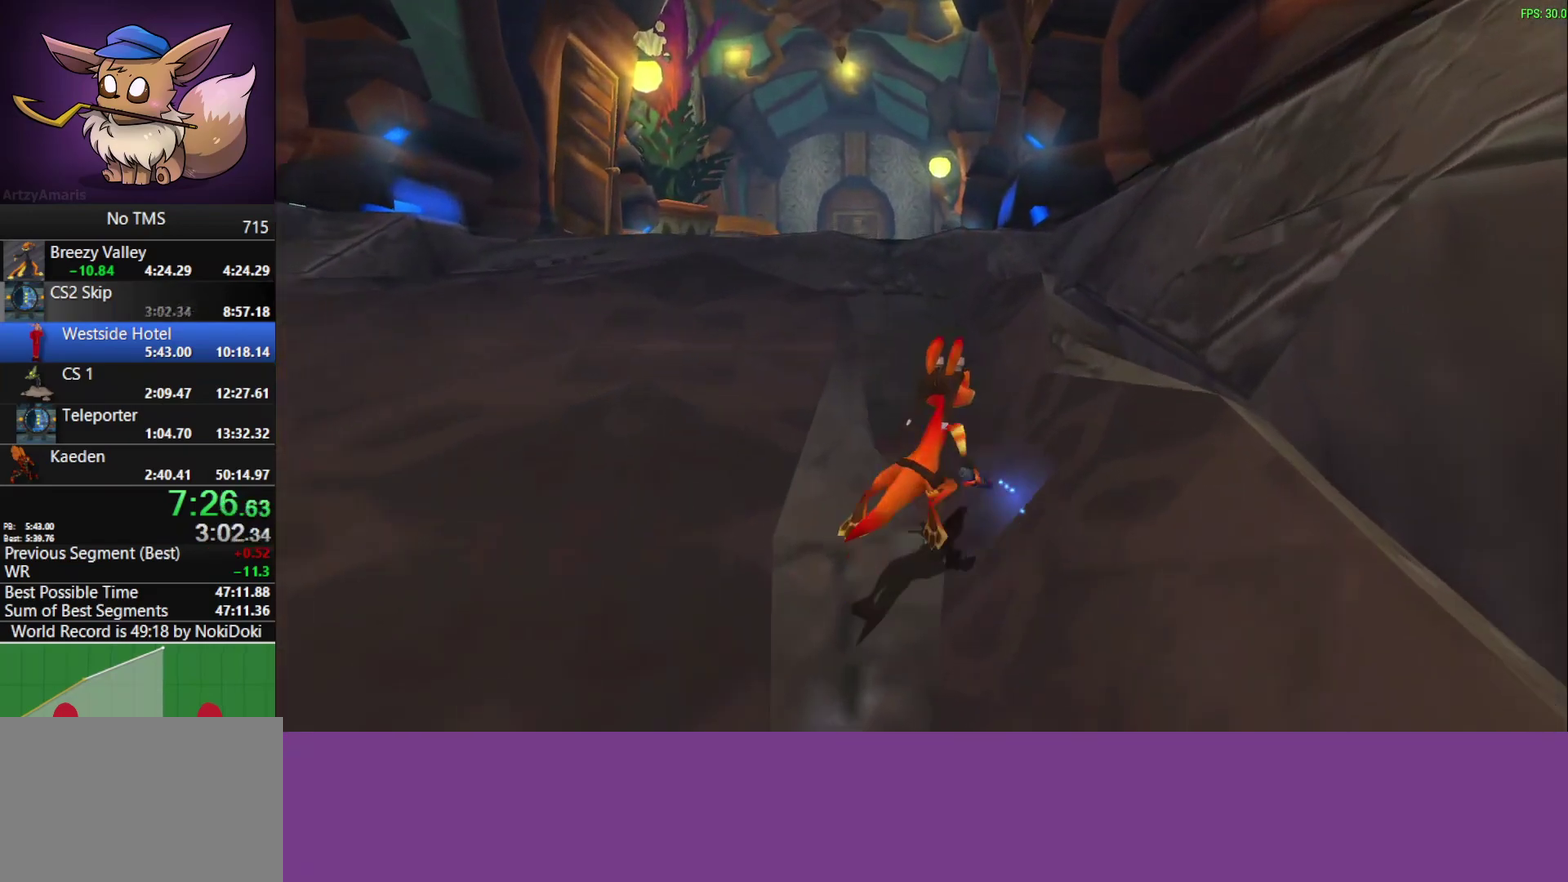
{"buttons": [], "left_stick": "up-right"}
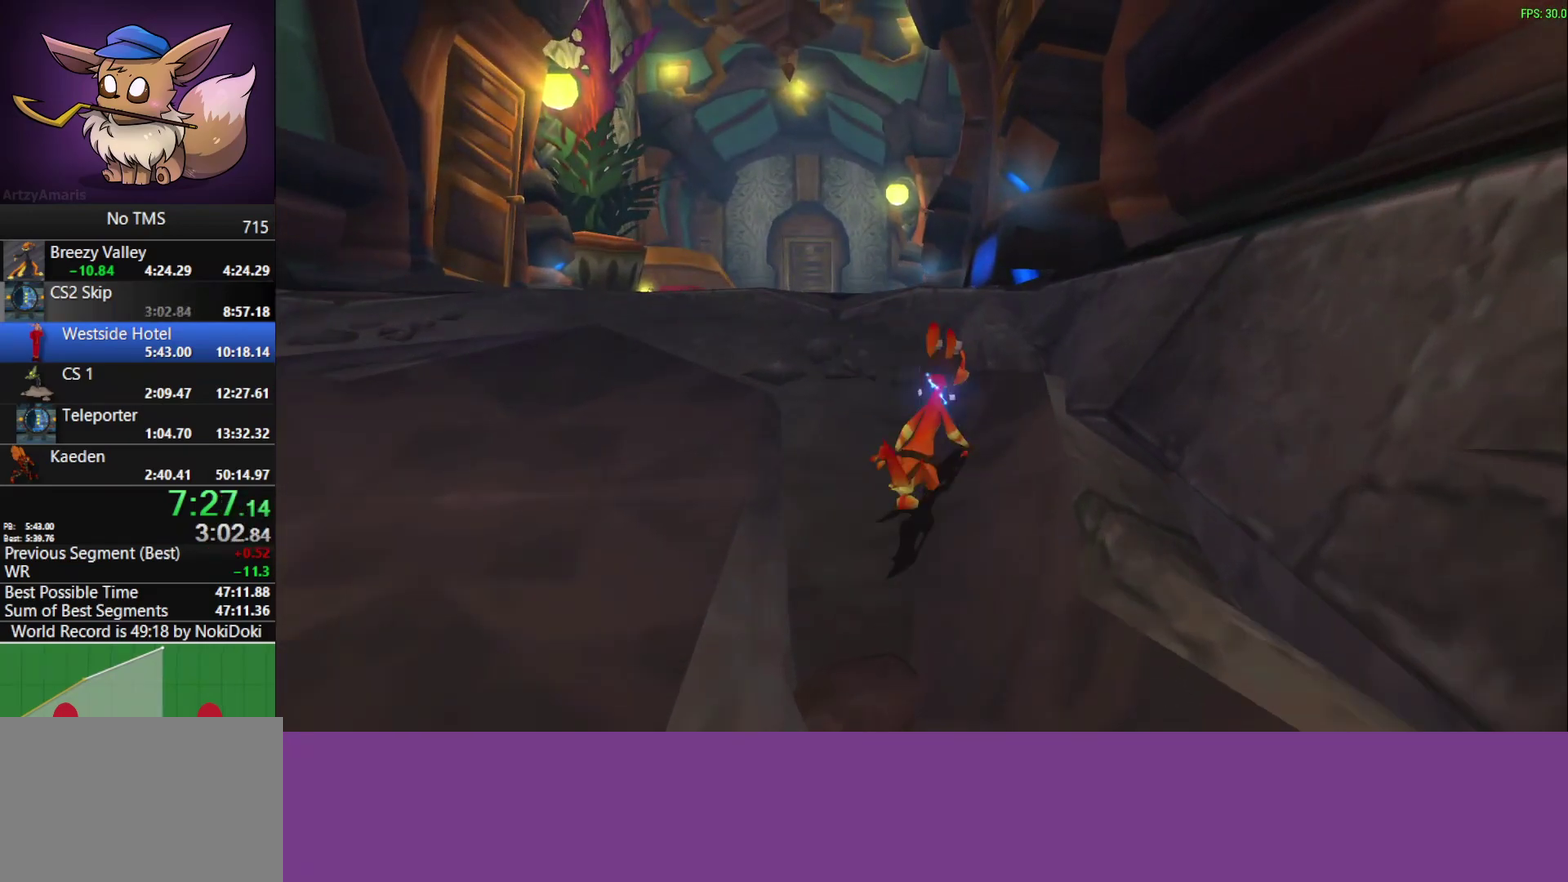
{"buttons": [], "left_stick": "up", "events": [[133, "left_stick", "up"], [167, "CROSS", "down"], [350, "CROSS", "up"]]}
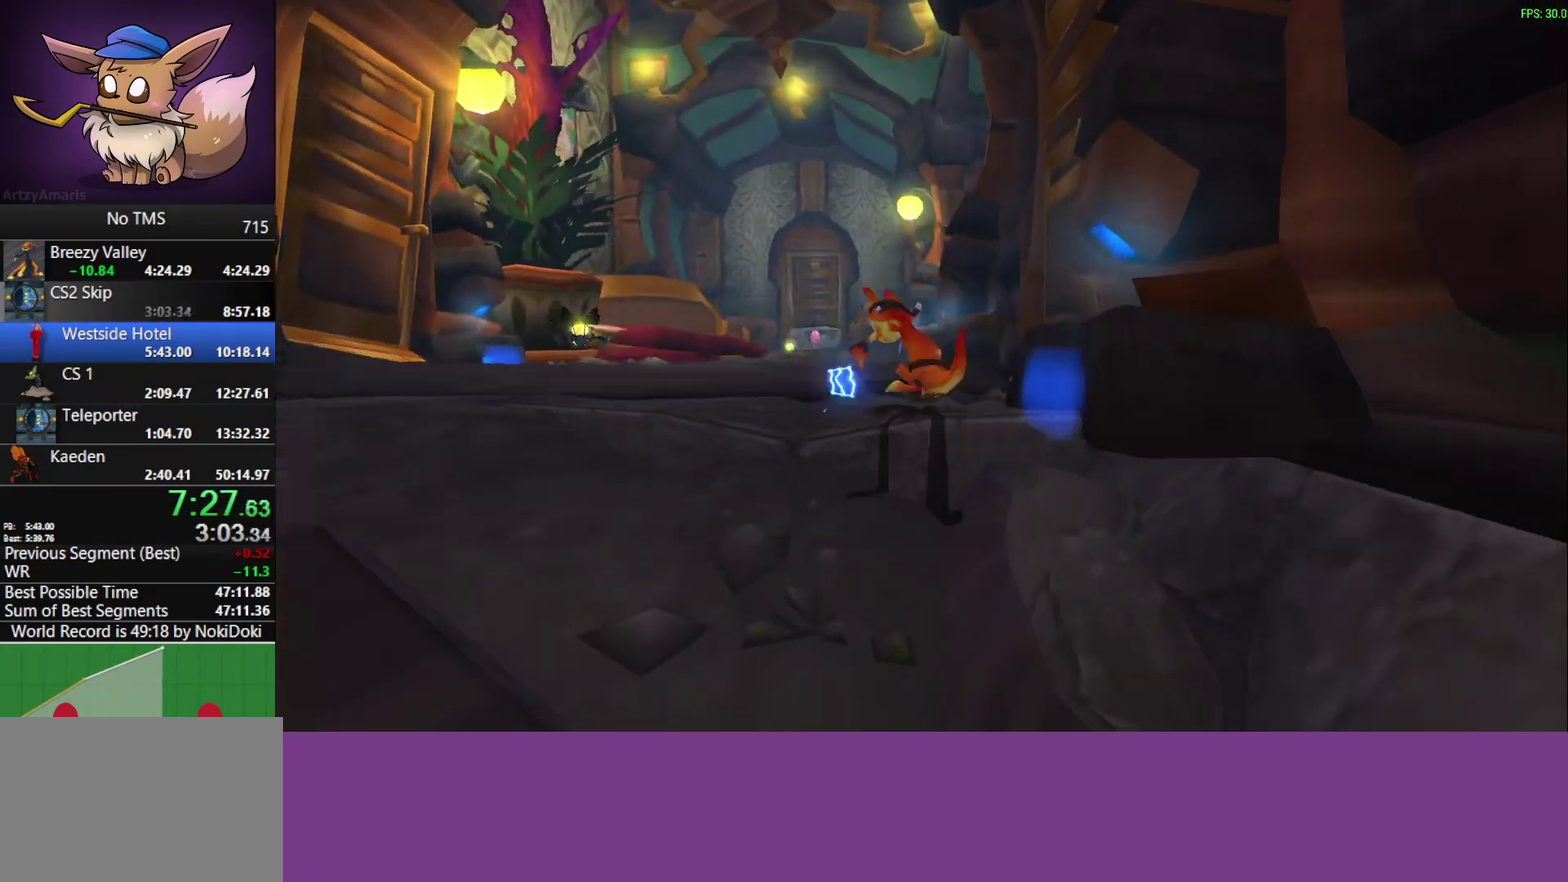
{"buttons": [], "left_stick": "up", "events": [[183, "CROSS", "down"], [383, "CROSS", "up"]]}
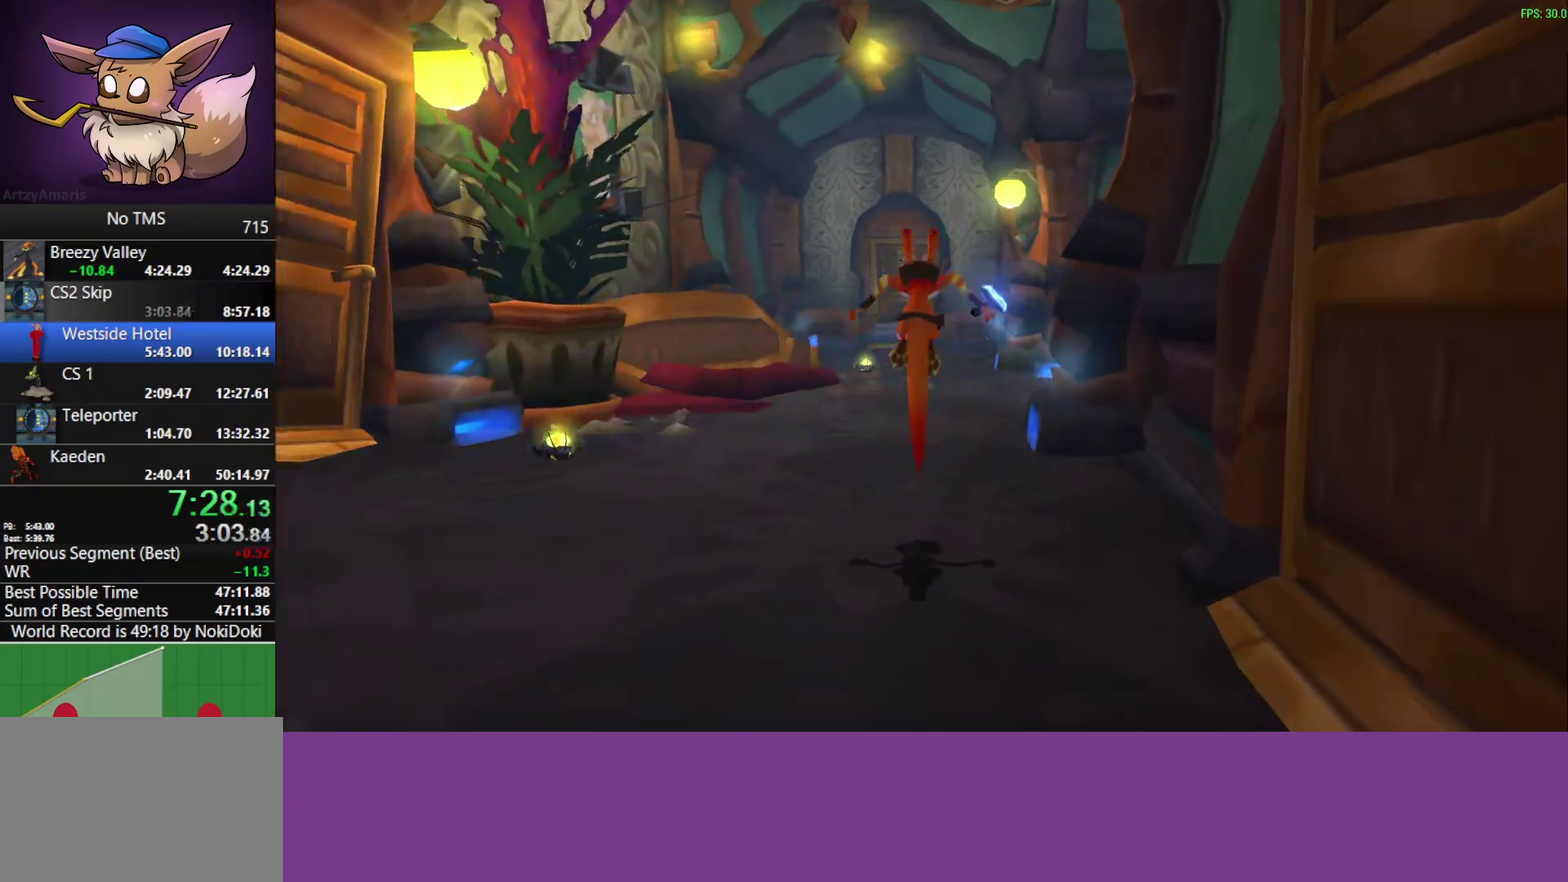
{"buttons": ["CROSS"], "left_stick": "up", "events": [[483, "CROSS", "down"]]}
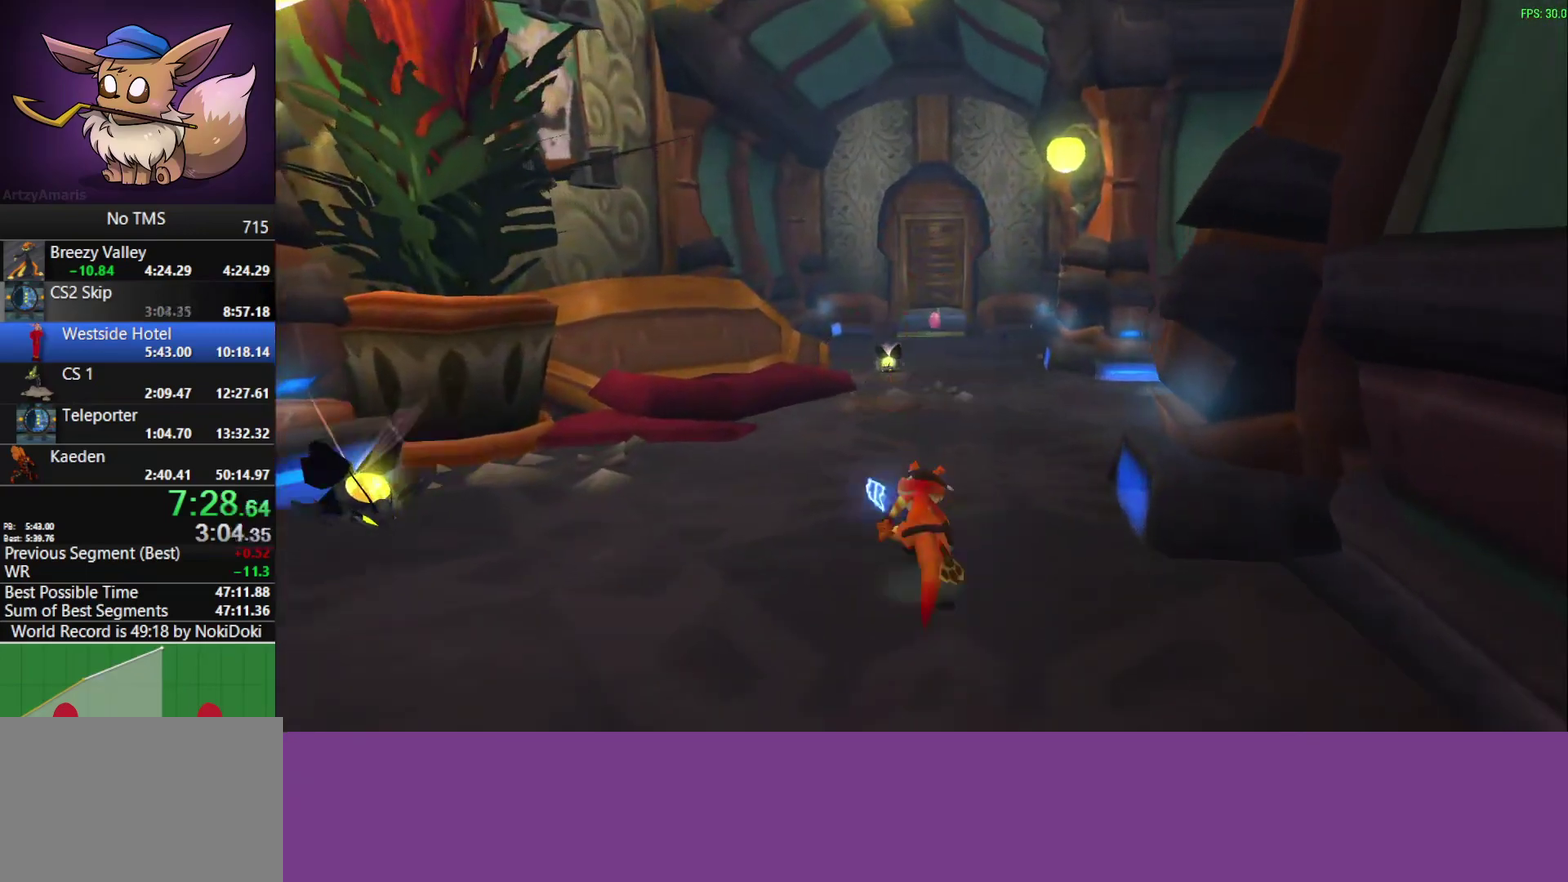
{"buttons": [], "left_stick": "up-right", "events": [[167, "CROSS", "up"], [433, "left_stick", "up-right"]]}
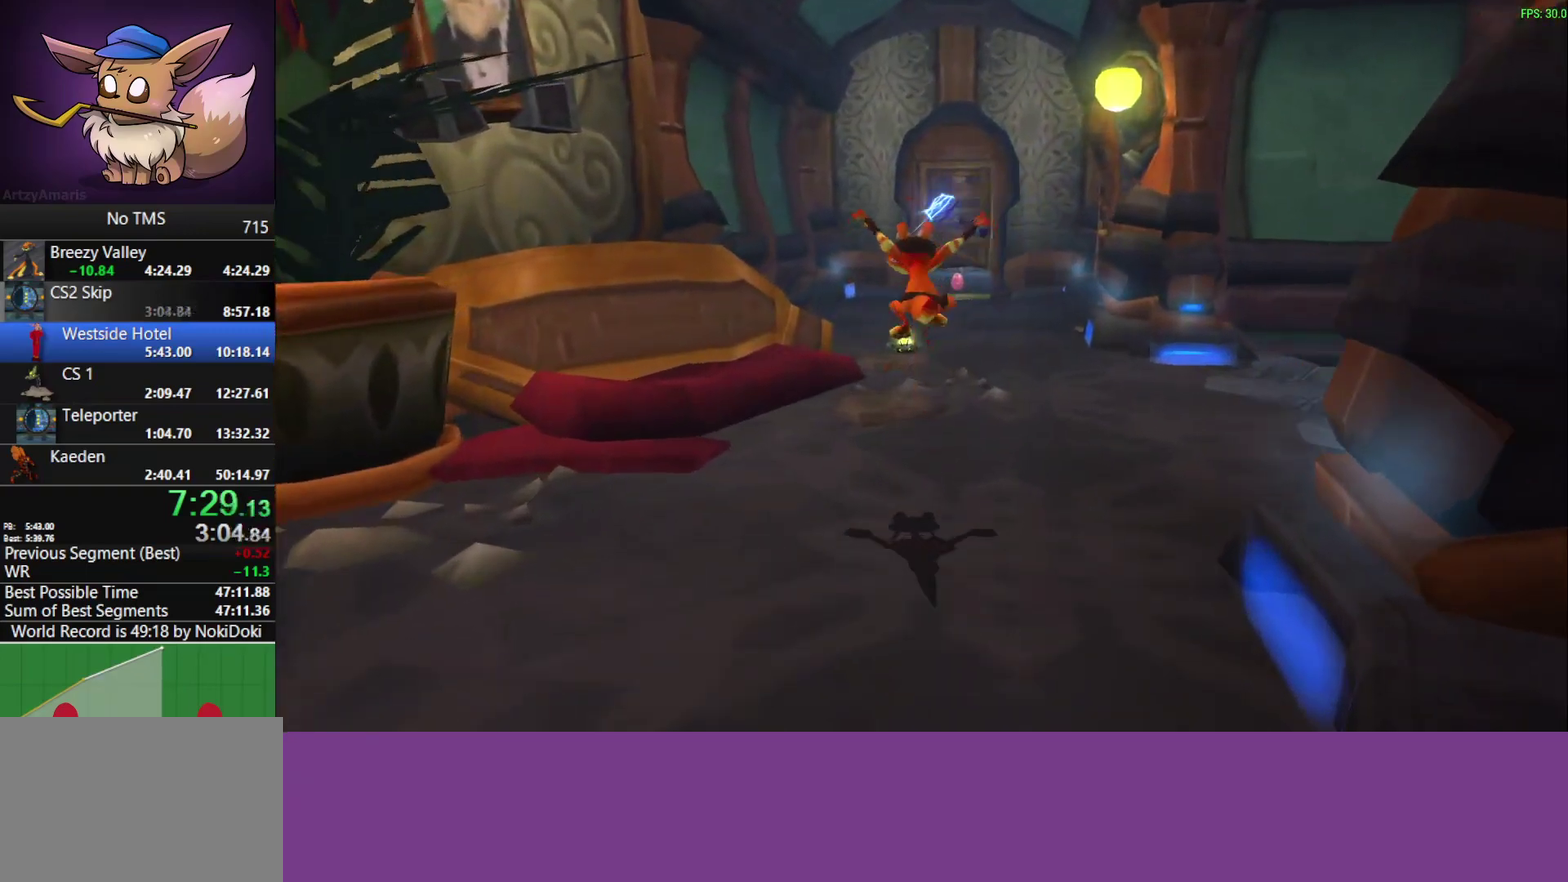
{"buttons": [], "left_stick": "up-right"}
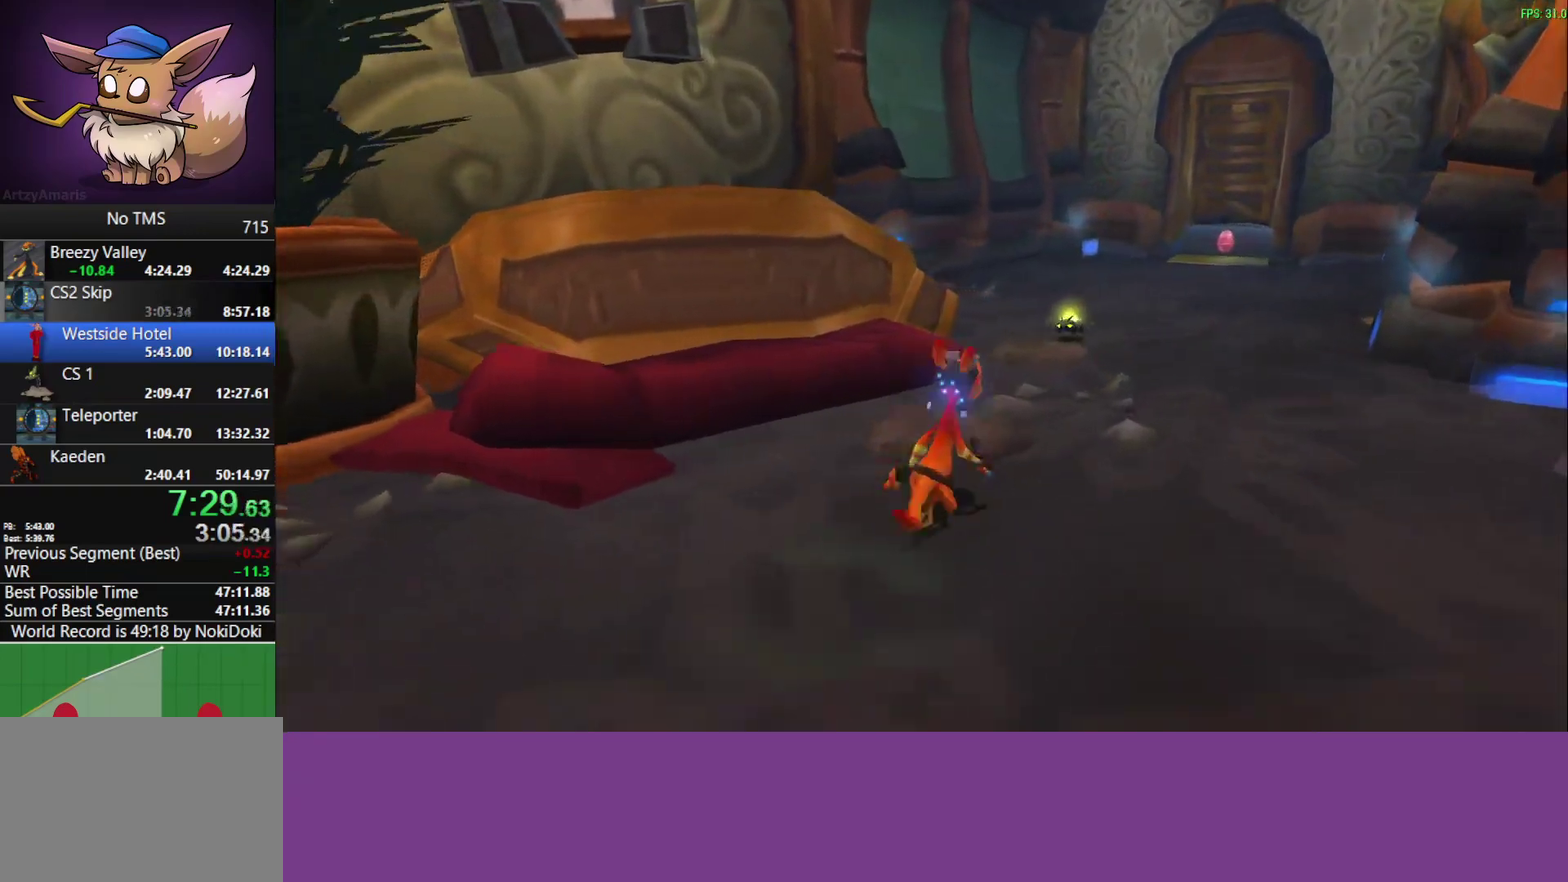
{"buttons": ["SQUARE"], "left_stick": "up-right", "events": [[433, "SQUARE", "down"]]}
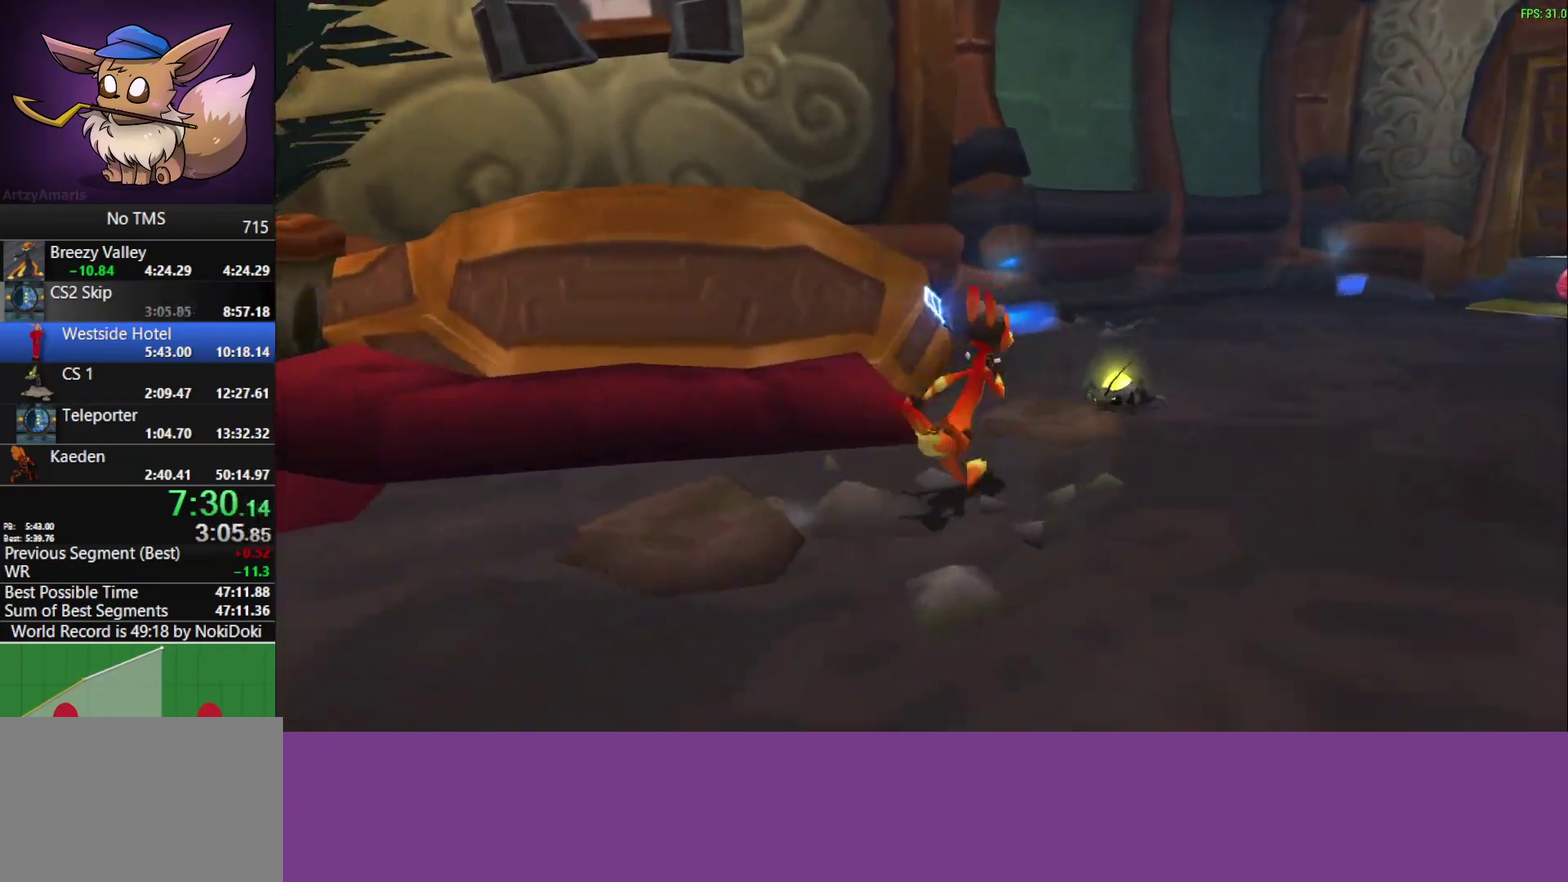
{"buttons": ["SQUARE"], "left_stick": "down-right", "events": [[67, "SQUARE", "up"], [133, "SQUARE", "down"], [233, "left_stick", "right"], [250, "SQUARE", "up"], [300, "SQUARE", "down"], [383, "SQUARE", "up"], [433, "SQUARE", "down"], [450, "left_stick", "down-right"]]}
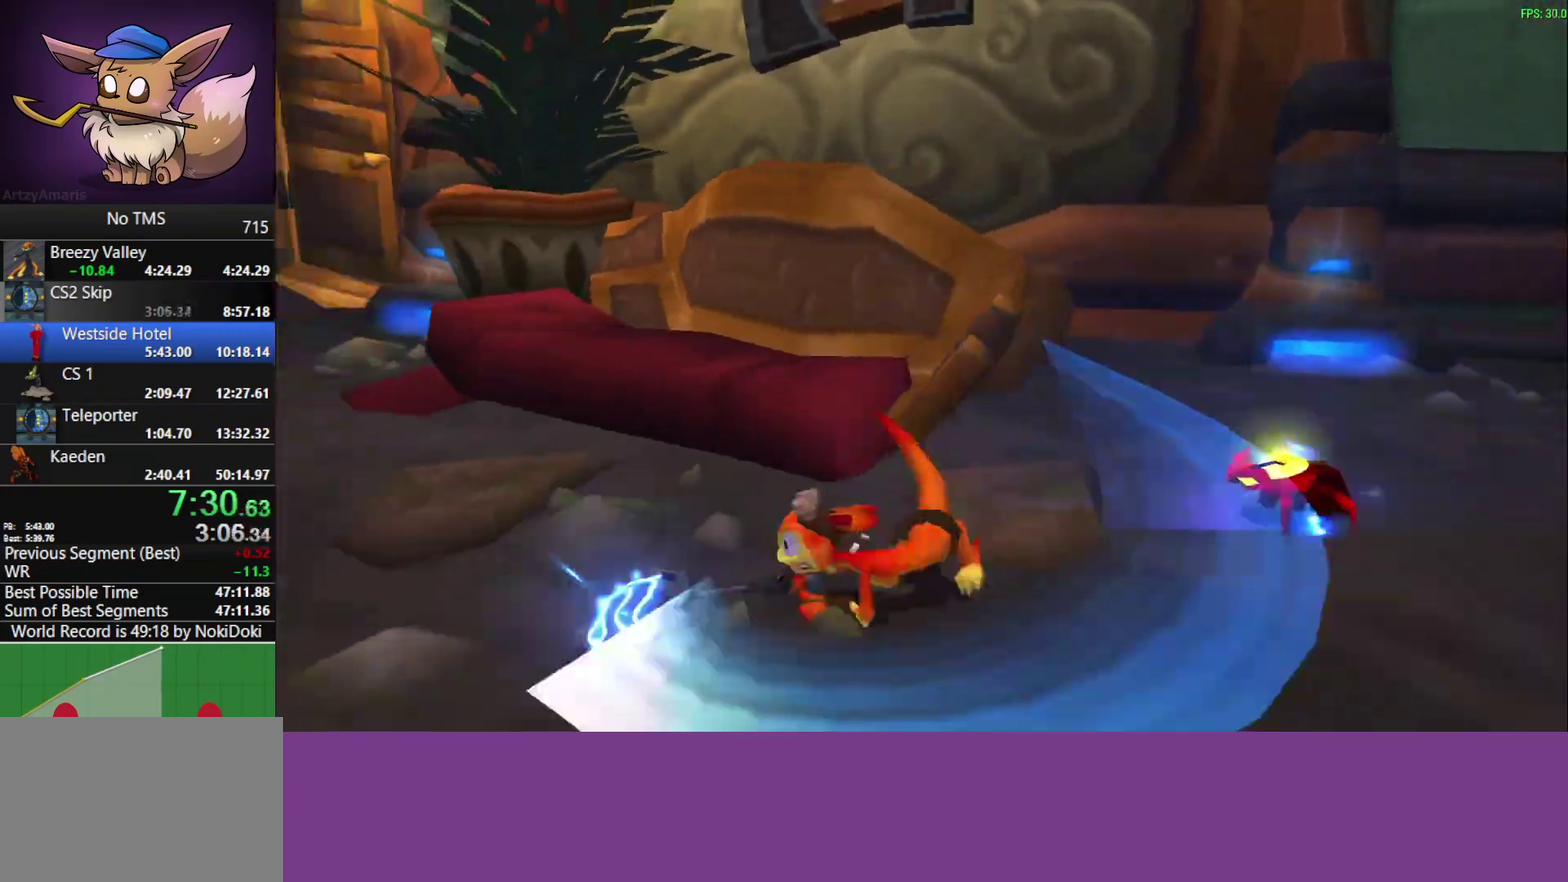
{"buttons": [], "left_stick": "down", "events": [[33, "SQUARE", "up"], [100, "SQUARE", "down"], [100, "left_stick", "up-left"], [183, "SQUARE", "up"], [250, "SQUARE", "down"], [250, "left_stick", "down-right"], [350, "SQUARE", "up"], [417, "SQUARE", "down"], [467, "left_stick", "down"], [500, "SQUARE", "up"]]}
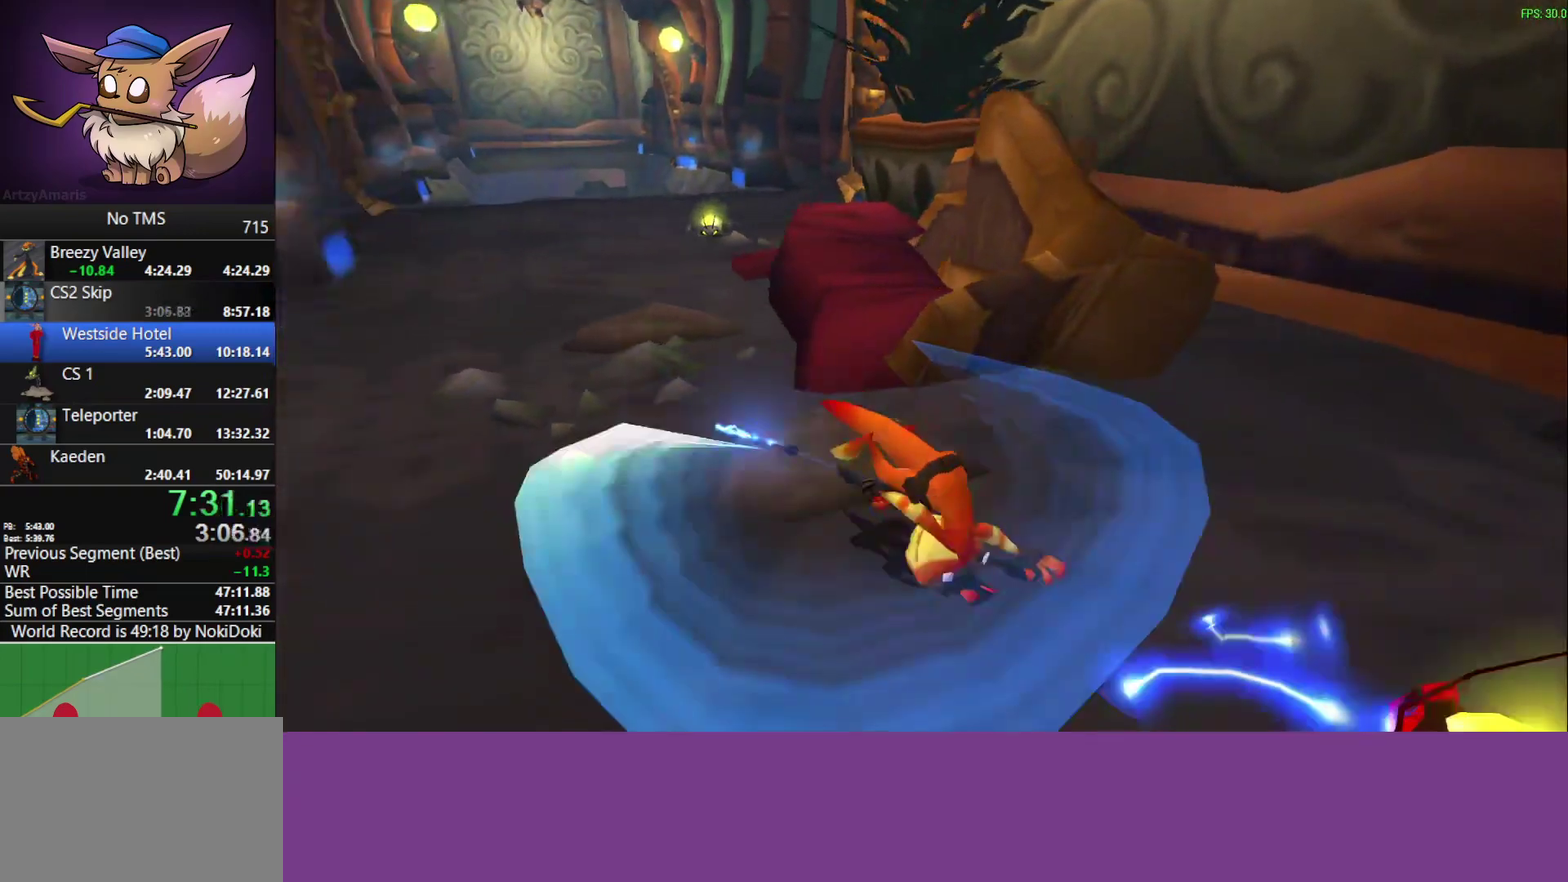
{"buttons": [], "left_stick": "down", "events": [[67, "SQUARE", "down"], [150, "SQUARE", "up"], [217, "SQUARE", "down"], [300, "SQUARE", "up"], [383, "SQUARE", "down"], [467, "SQUARE", "up"]]}
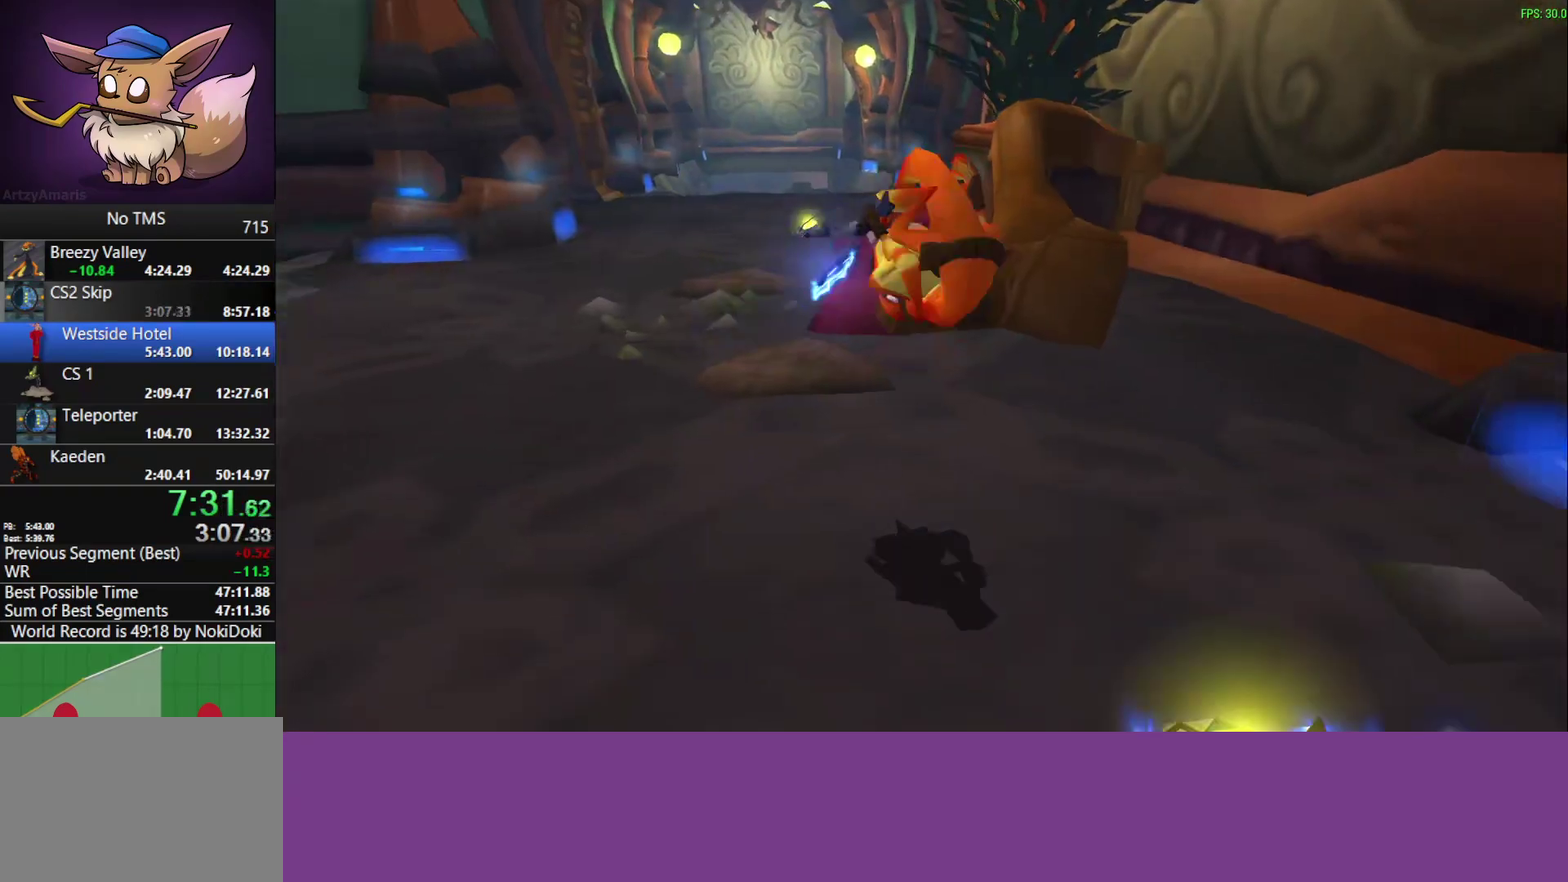
{"buttons": ["SQUARE"], "left_stick": "up", "events": [[33, "SQUARE", "down"], [100, "left_stick", "up-left"], [117, "SQUARE", "up"], [150, "left_stick", "up"], [183, "SQUARE", "down"], [267, "SQUARE", "up"], [350, "SQUARE", "down"], [433, "SQUARE", "up"], [500, "SQUARE", "down"]]}
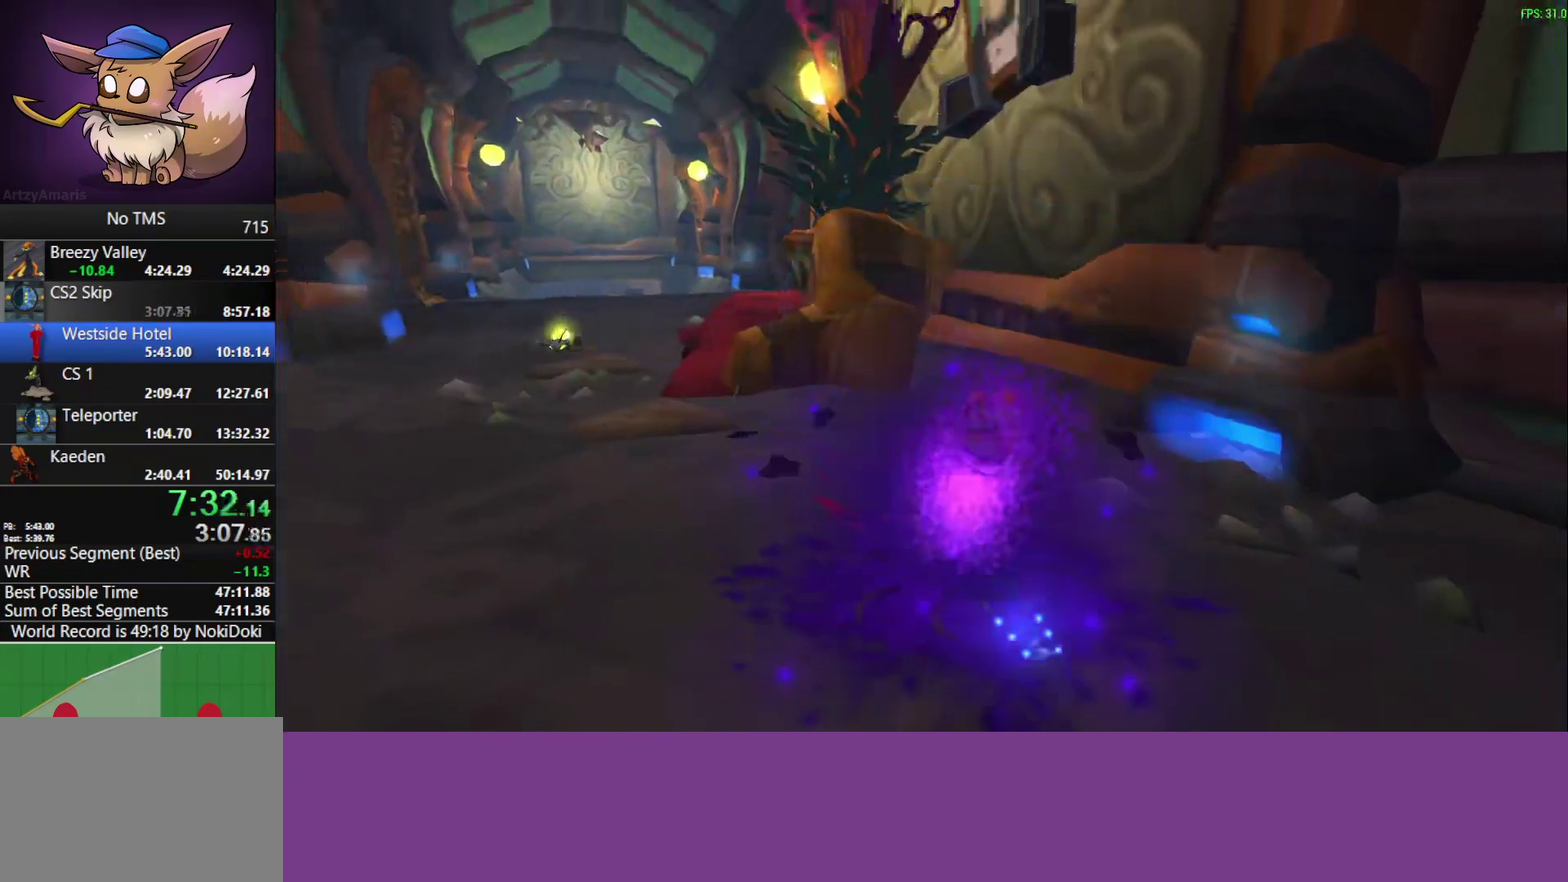
{"buttons": [], "left_stick": "up-left", "events": [[67, "SQUARE", "up"], [150, "SQUARE", "down"], [183, "left_stick", "up-left"], [233, "SQUARE", "up"], [283, "SQUARE", "down"], [383, "SQUARE", "up"]]}
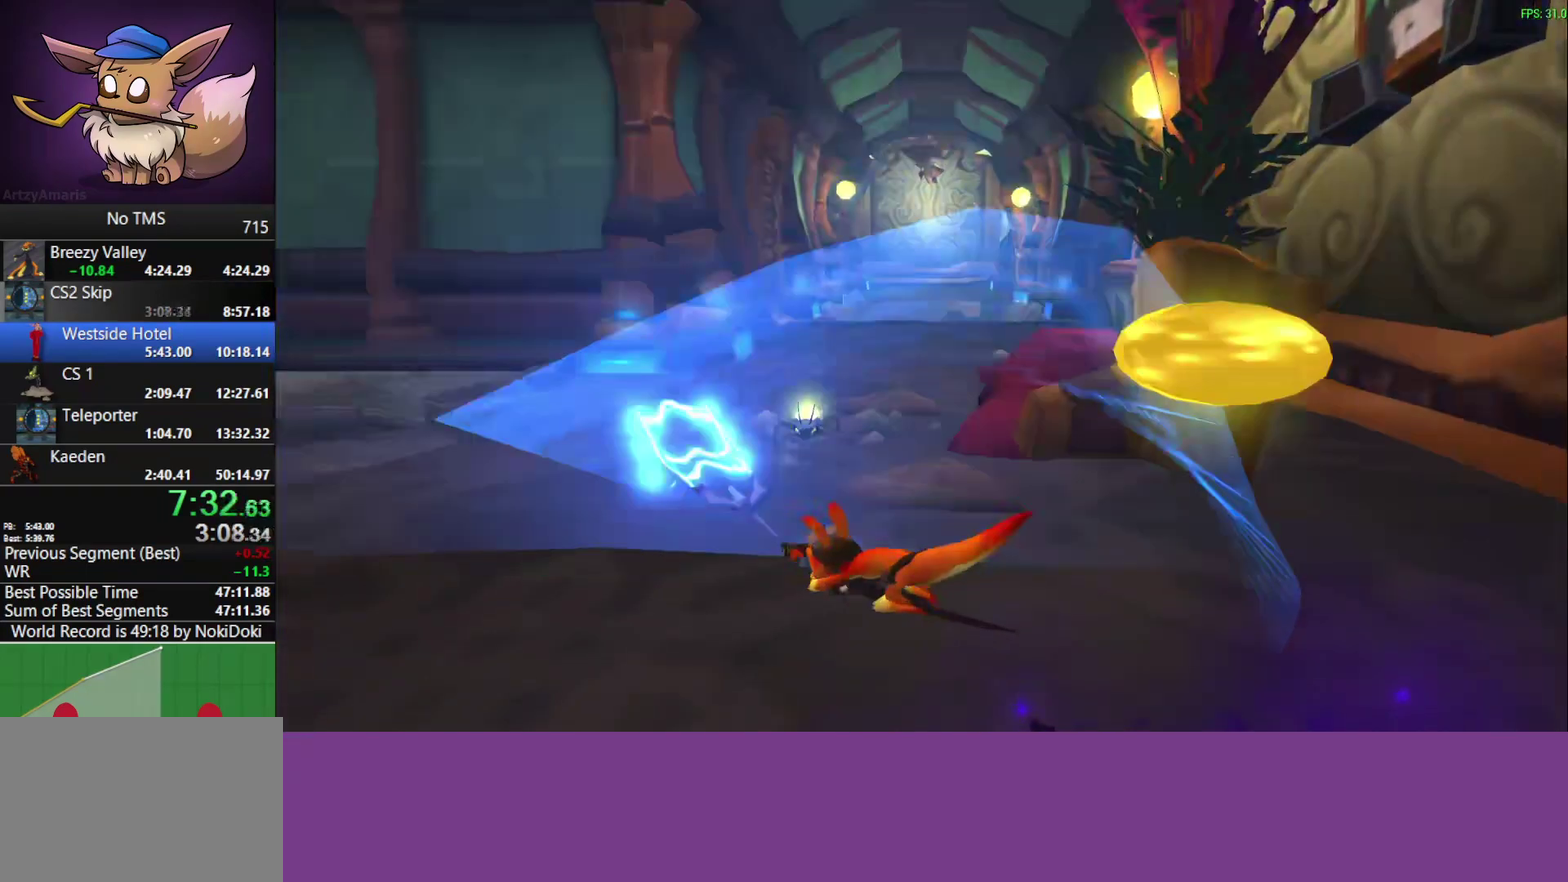
{"buttons": ["SQUARE"], "left_stick": "up", "events": [[100, "left_stick", "up"], [117, "SQUARE", "down"], [233, "SQUARE", "up"], [300, "SQUARE", "down"], [400, "SQUARE", "up"], [483, "SQUARE", "down"]]}
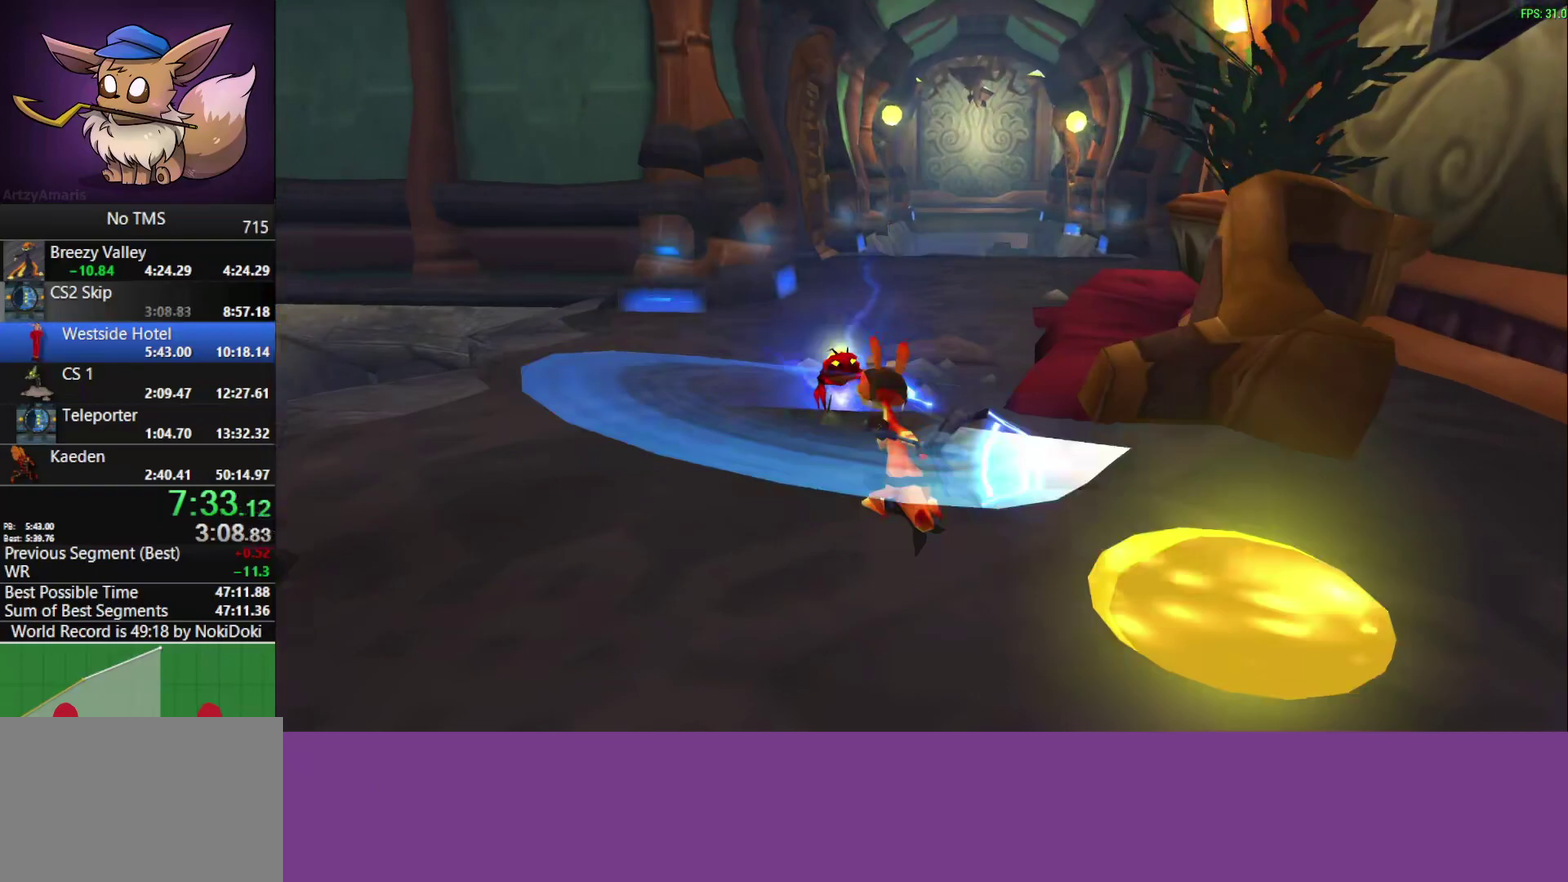
{"buttons": [], "left_stick": "up-left", "events": [[100, "SQUARE", "up"], [133, "left_stick", "up-left"], [183, "SQUARE", "down"], [317, "SQUARE", "up"], [400, "SQUARE", "down"], [483, "SQUARE", "up"]]}
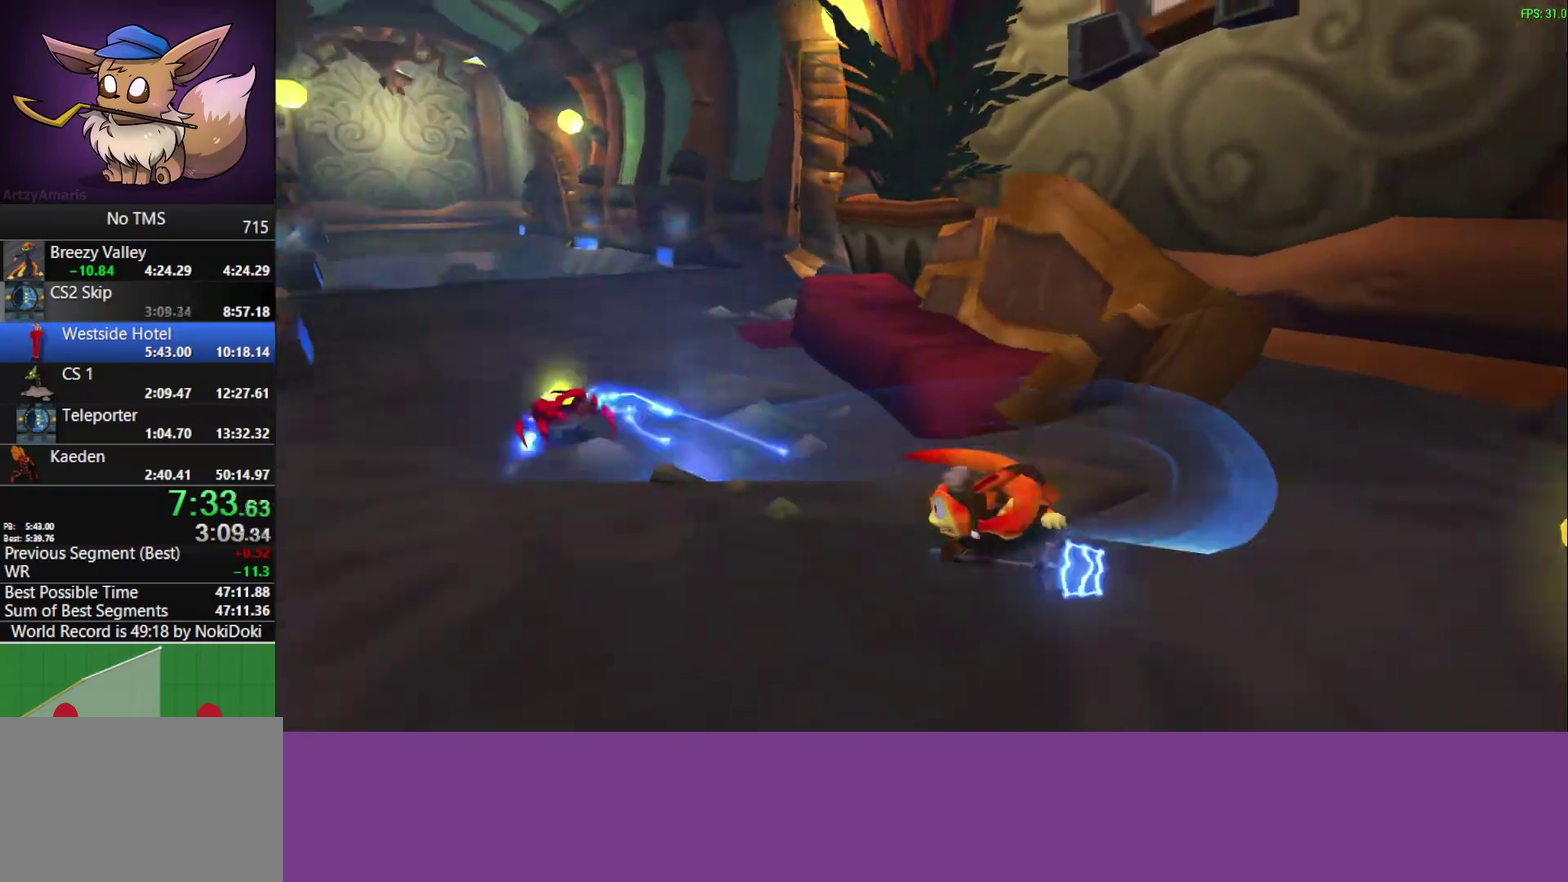
{"buttons": ["SQUARE"], "left_stick": "up-left", "events": [[83, "SQUARE", "down"], [183, "SQUARE", "up"], [267, "SQUARE", "down"], [367, "SQUARE", "up"], [433, "SQUARE", "down"]]}
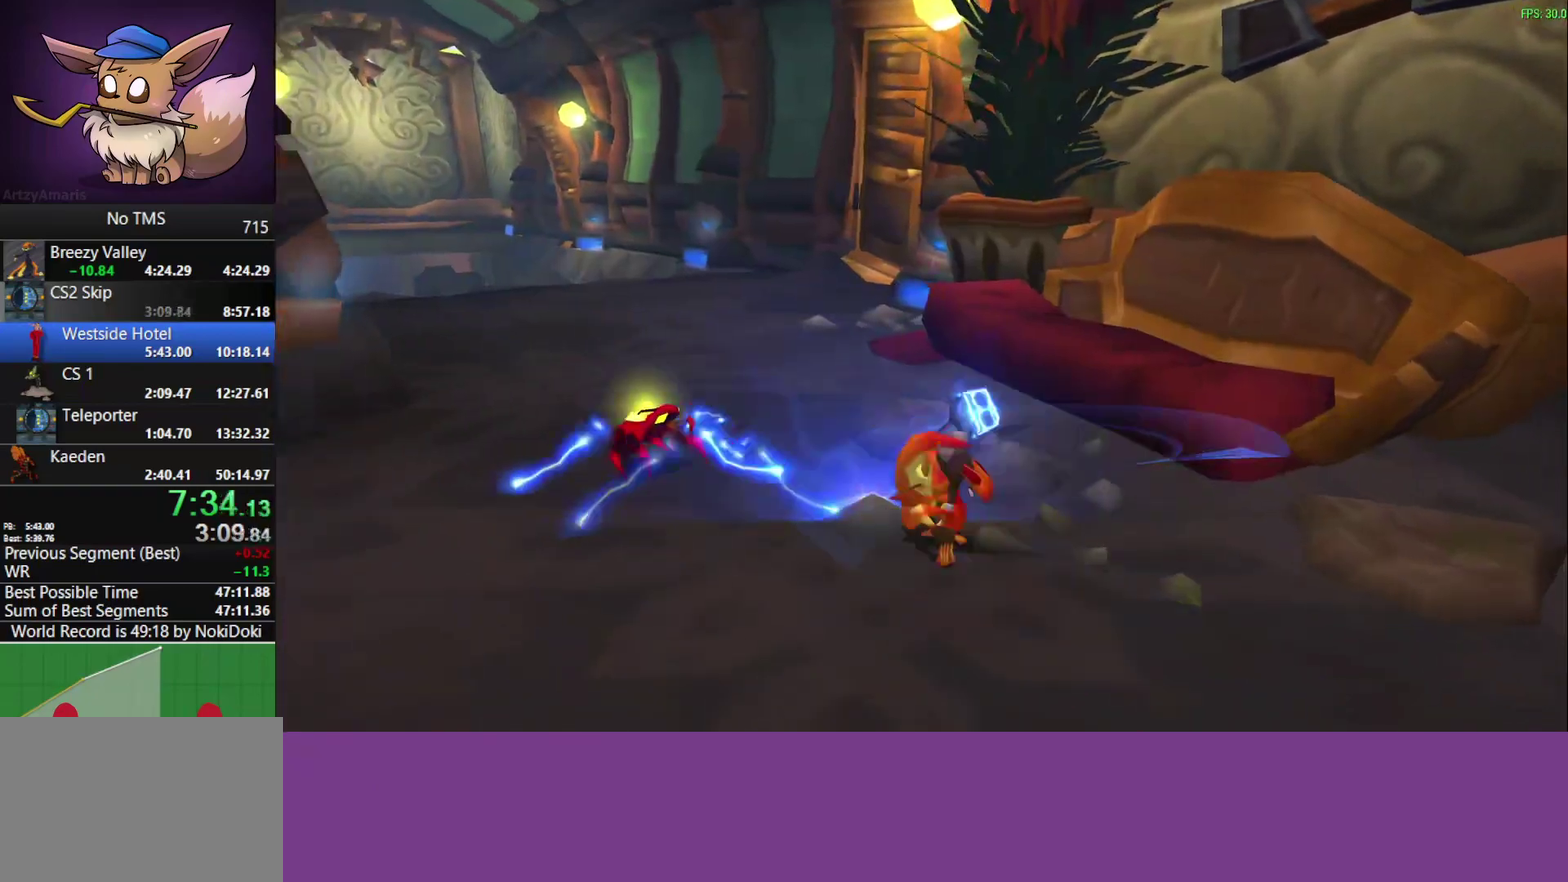
{"buttons": [], "left_stick": "up", "events": [[33, "SQUARE", "up"], [117, "SQUARE", "down"], [167, "left_stick", "left"], [250, "SQUARE", "up"], [267, "left_stick", "up-left"], [317, "SQUARE", "down"], [450, "SQUARE", "up"], [500, "left_stick", "up"]]}
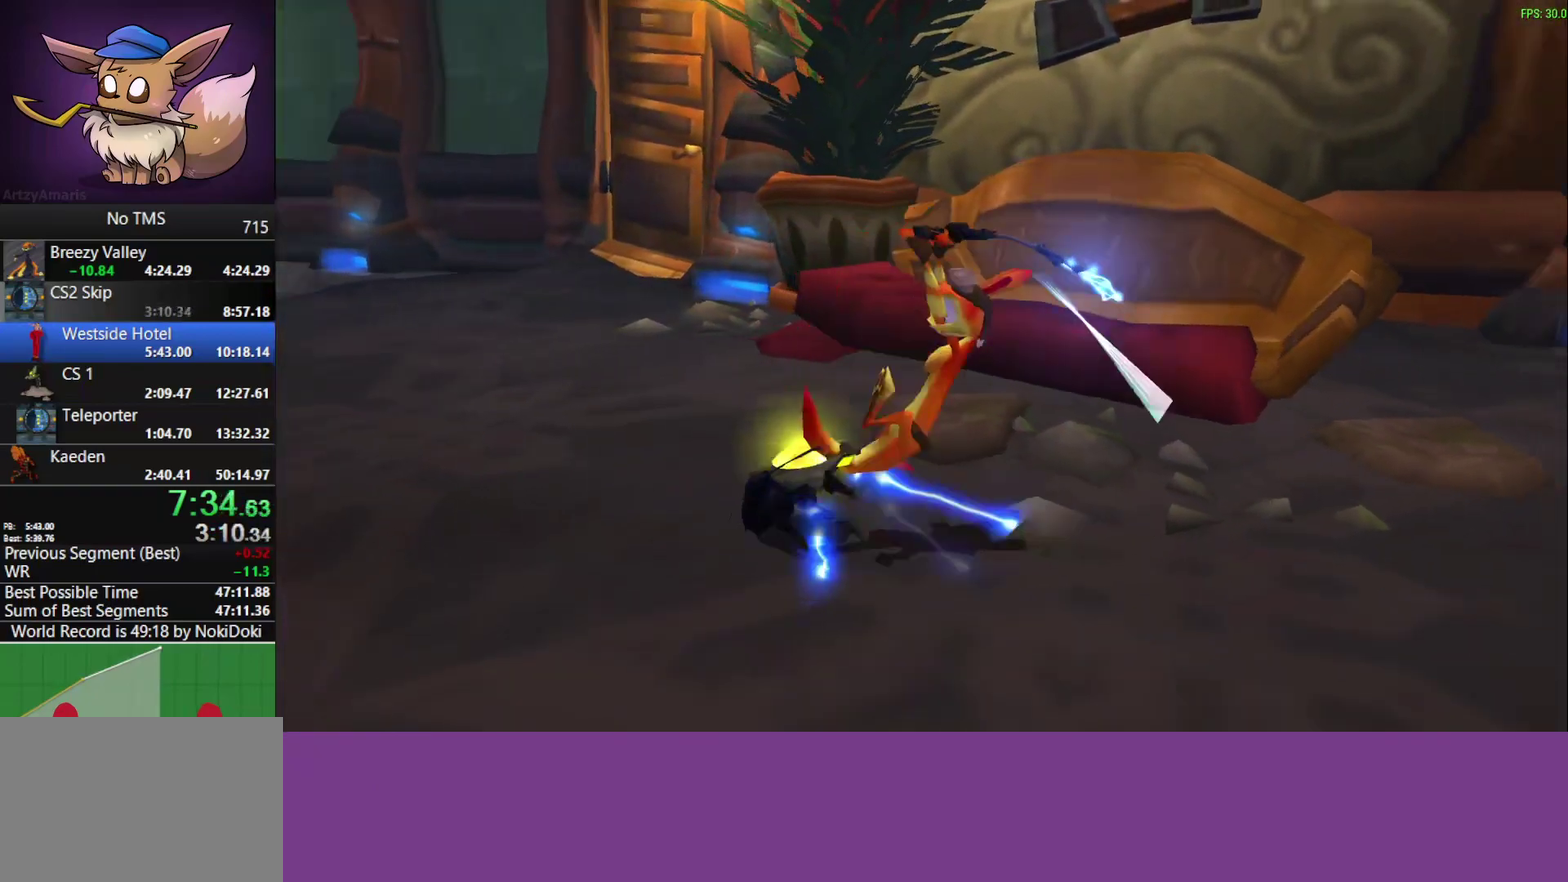
{"buttons": [], "left_stick": "down-left", "events": [[83, "left_stick", "center"], [383, "left_stick", "down-left"]]}
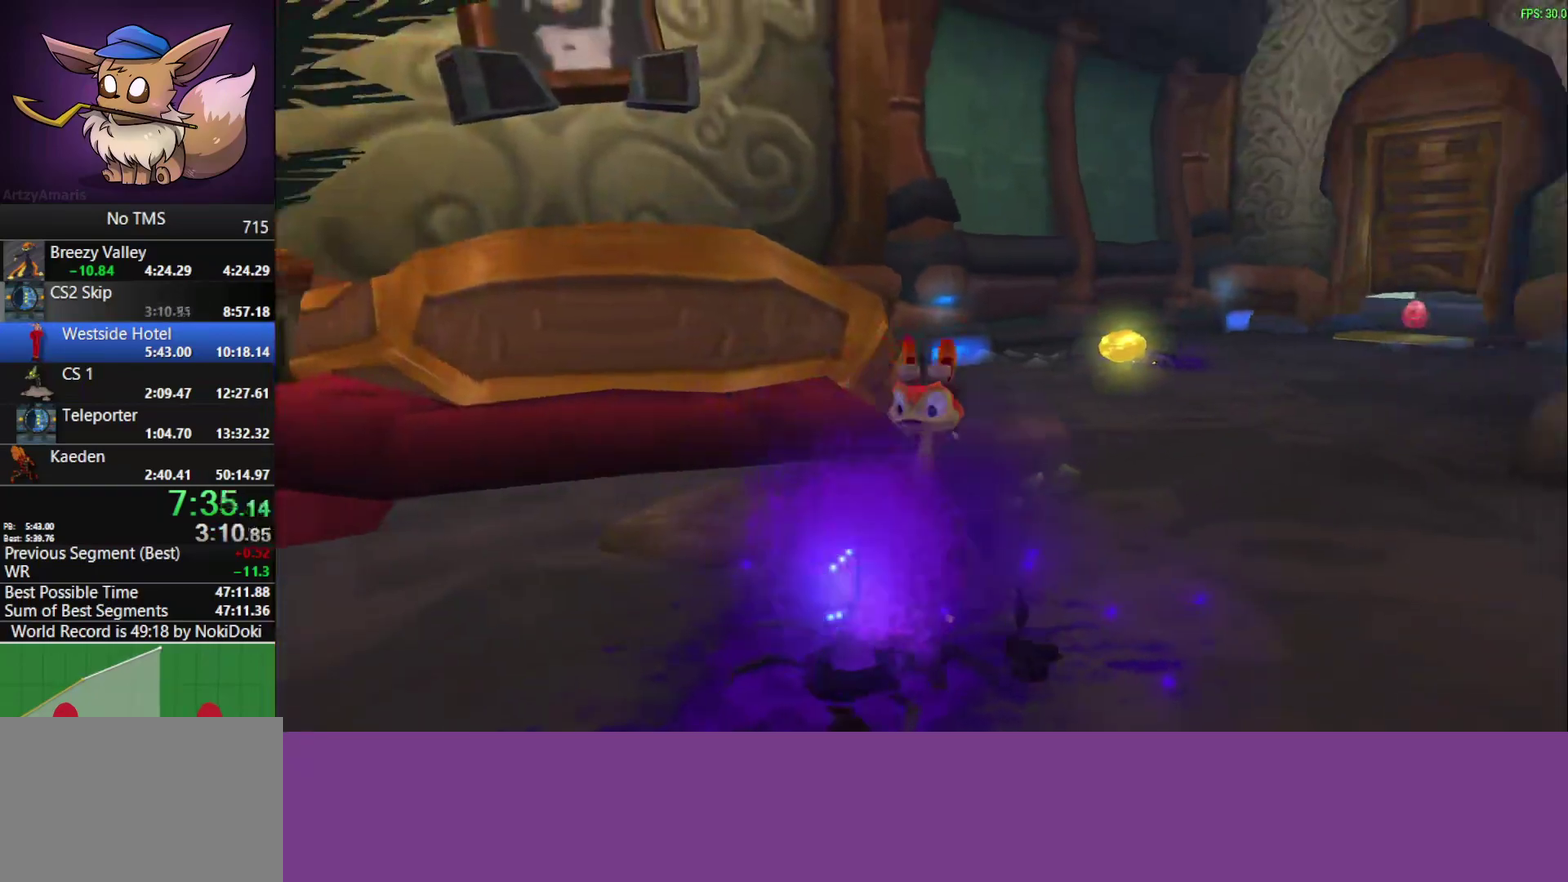
{"buttons": [], "left_stick": "up-right", "events": [[150, "left_stick", "center"], [333, "left_stick", "up-right"]]}
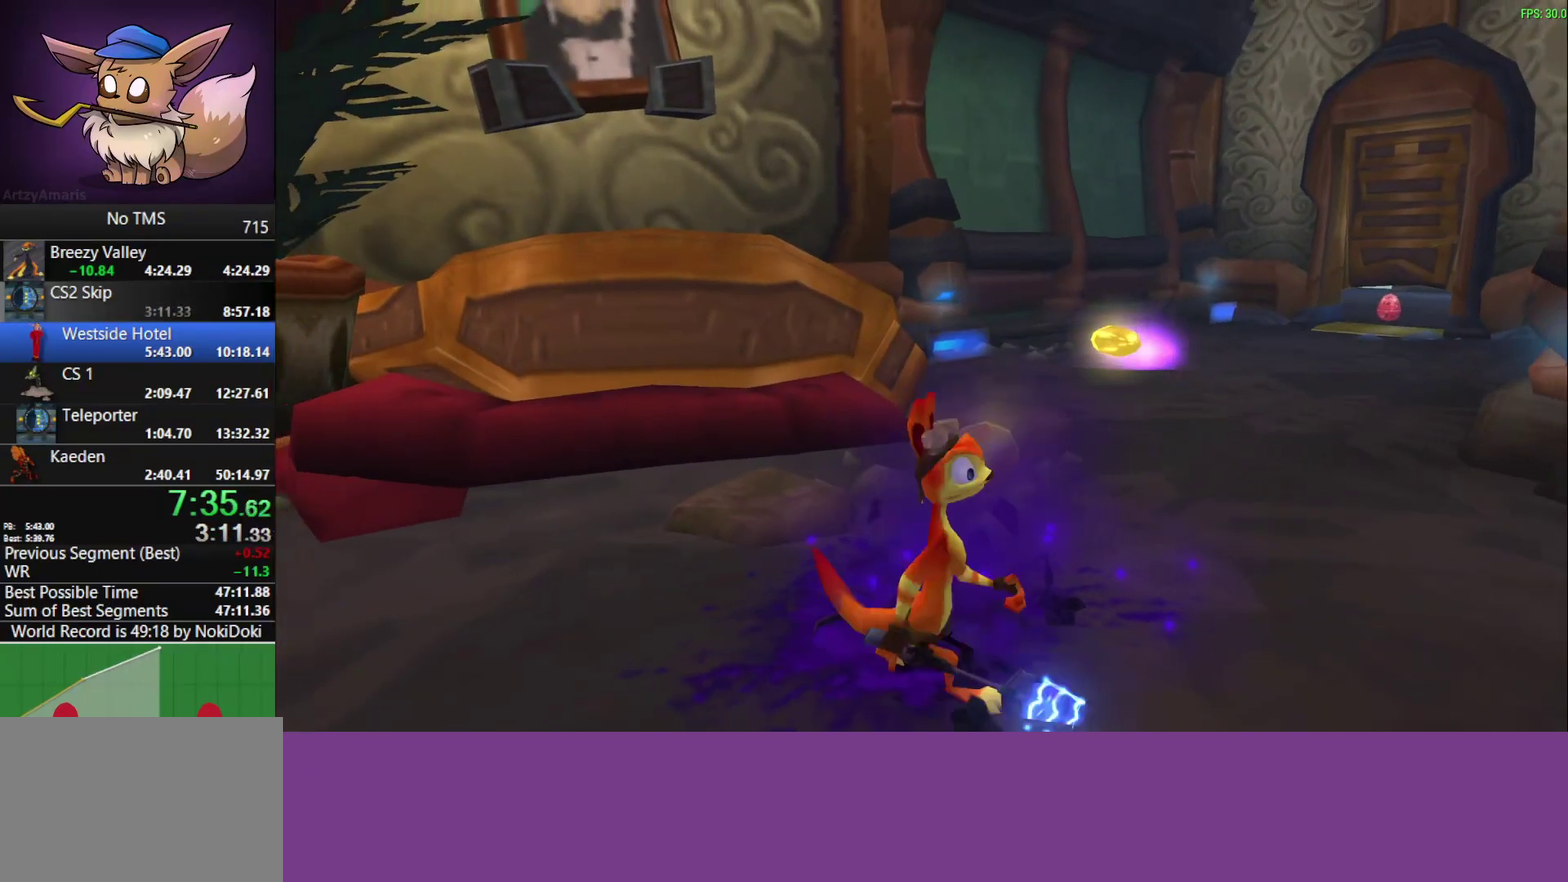
{"buttons": [], "left_stick": "up-right", "events": [[233, "CROSS", "down"], [250, "left_stick", "up"], [400, "CROSS", "up"], [400, "left_stick", "up-right"]]}
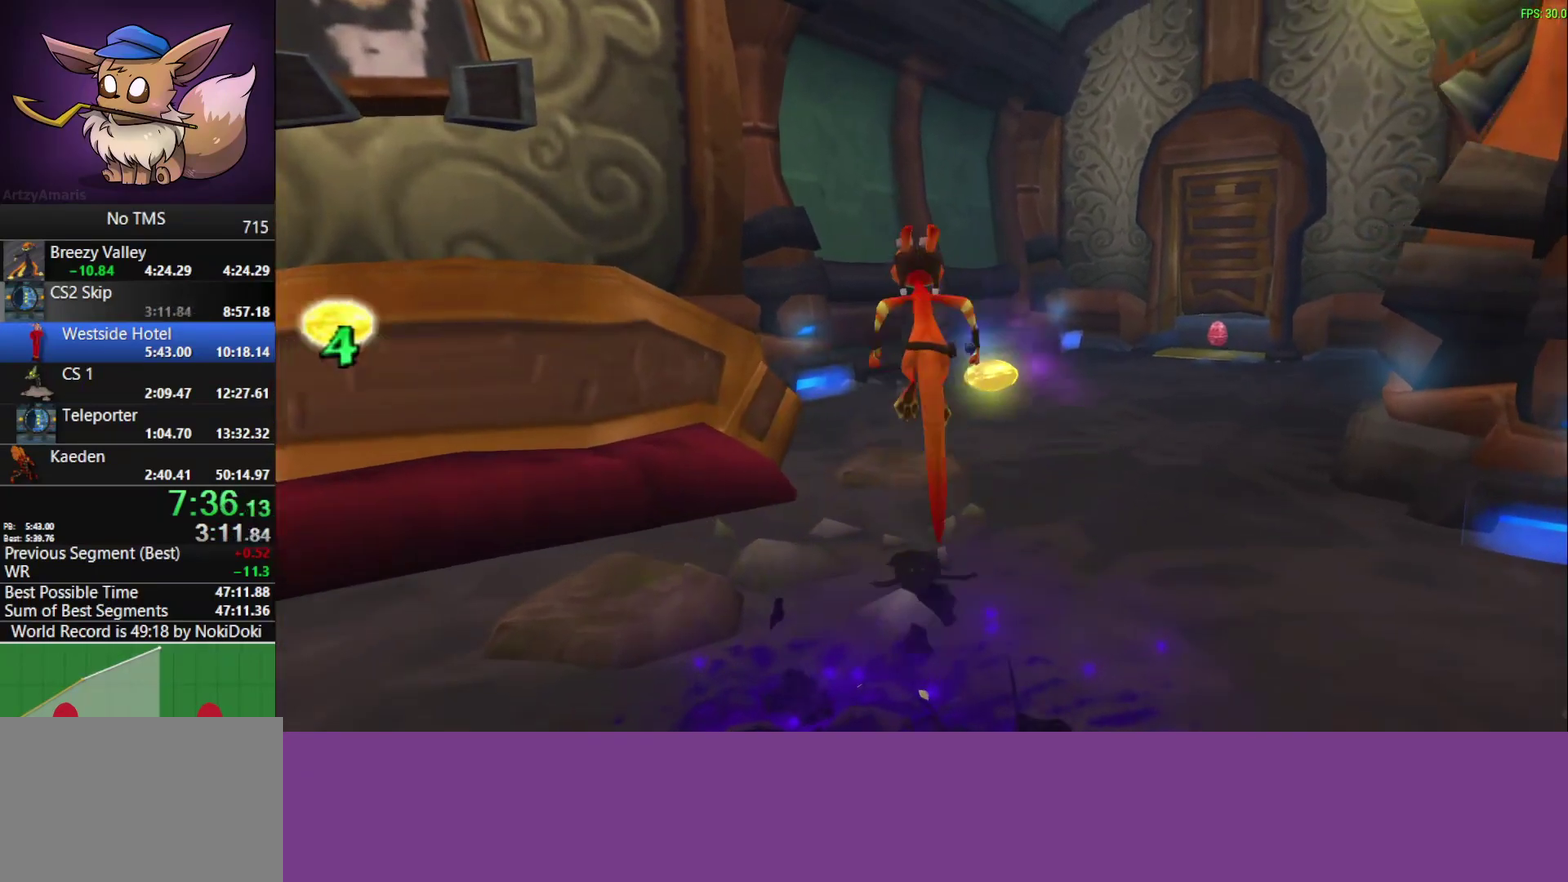
{"buttons": [], "left_stick": "up-right", "events": [[100, "left_stick", "down-left"], [167, "left_stick", "up-right"]]}
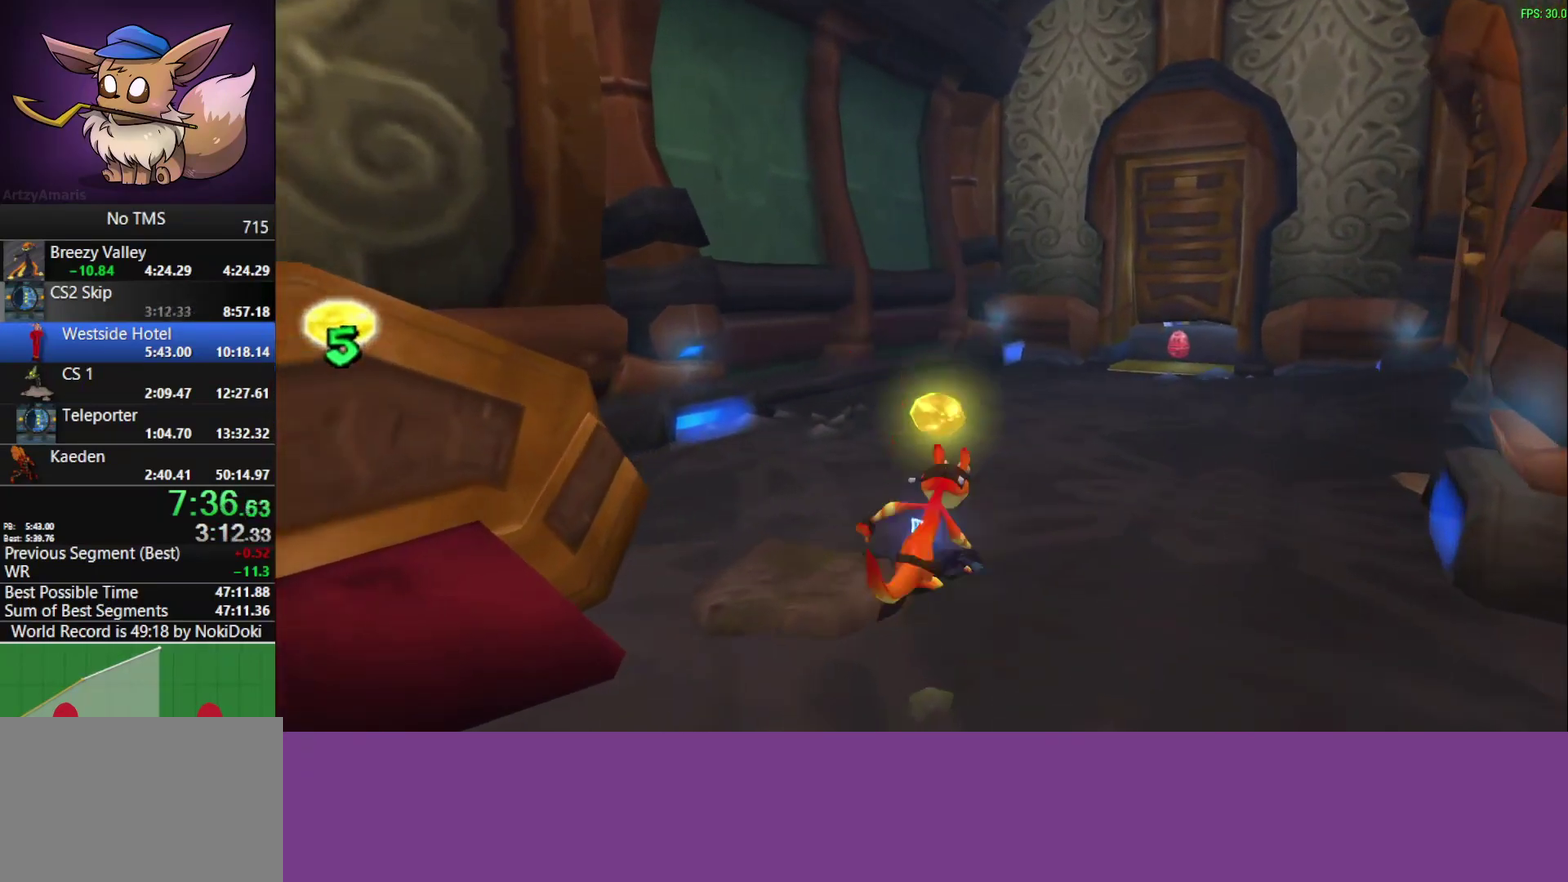
{"buttons": [], "left_stick": "up-right", "events": [[83, "CROSS", "down"], [250, "CROSS", "up"]]}
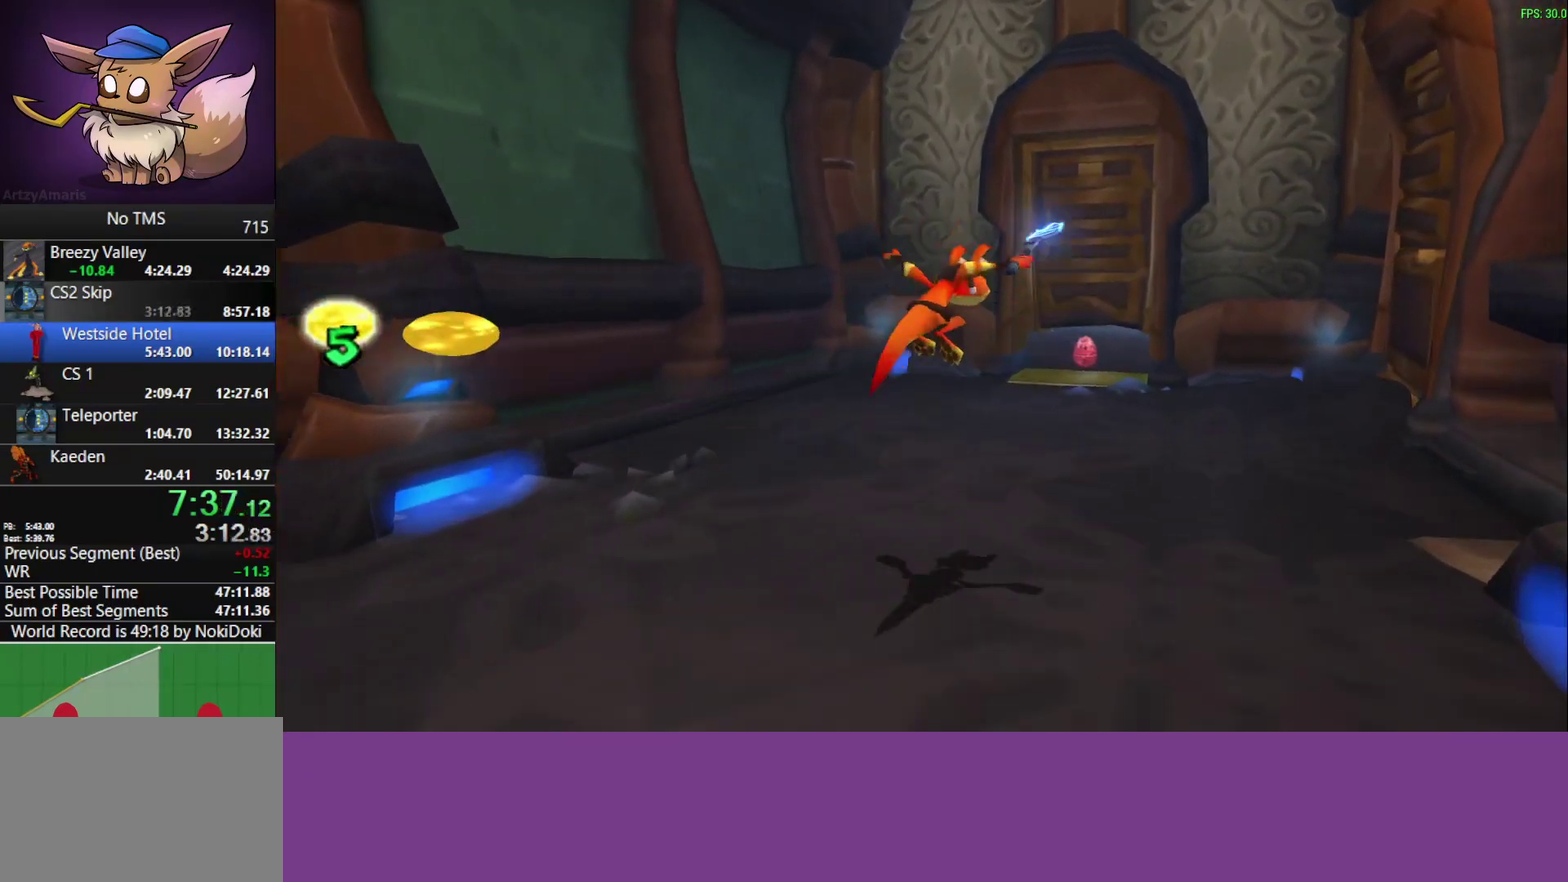
{"buttons": [], "left_stick": "up-right"}
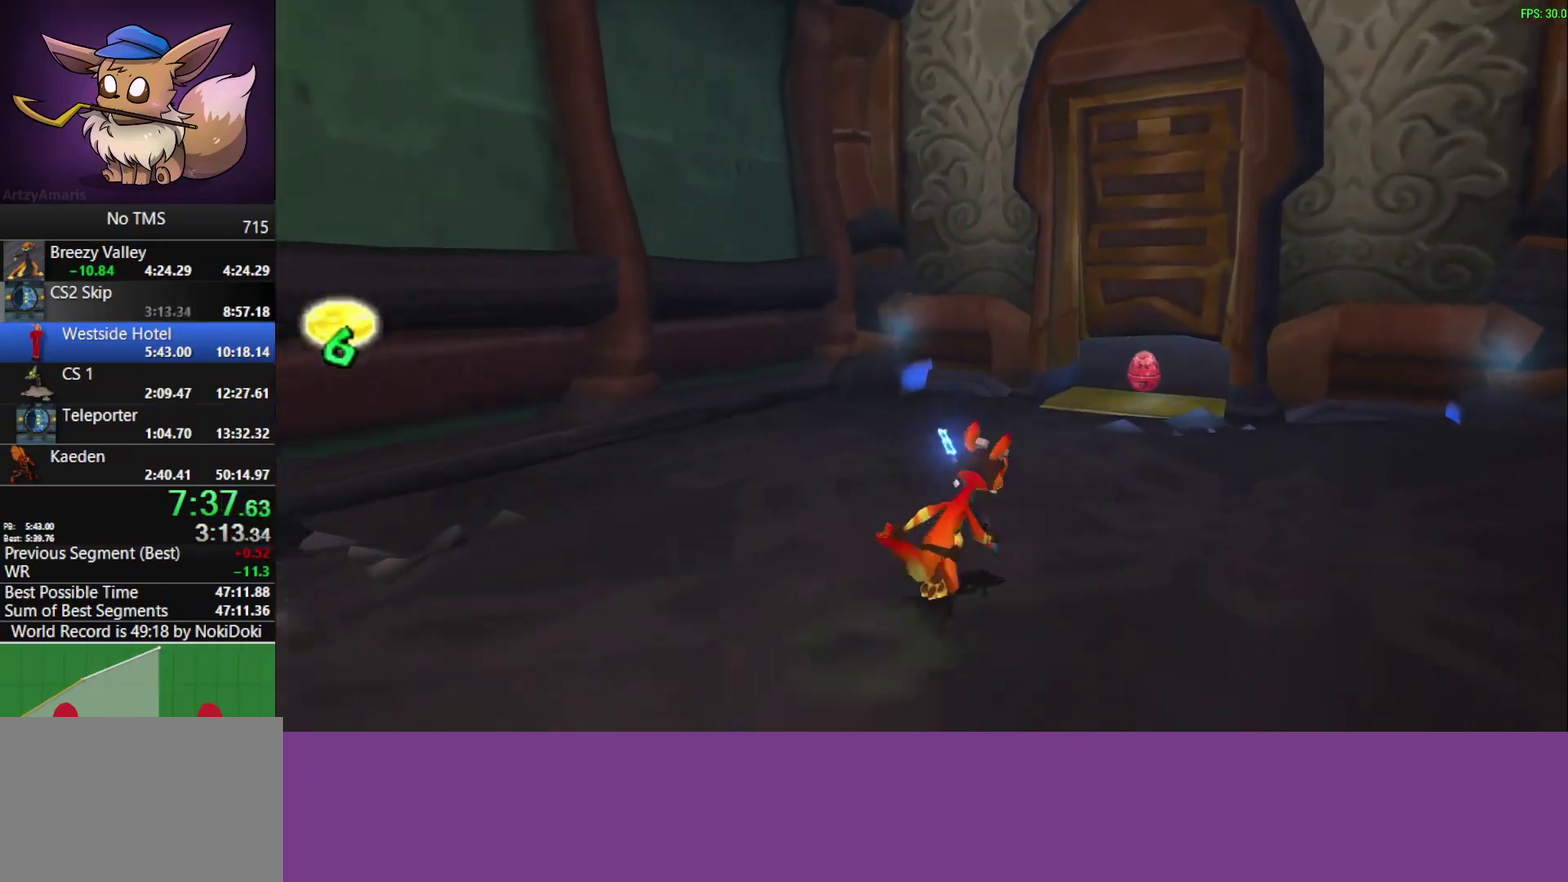
{"buttons": ["CROSS"], "left_stick": "up-right", "events": [[433, "CROSS", "down"]]}
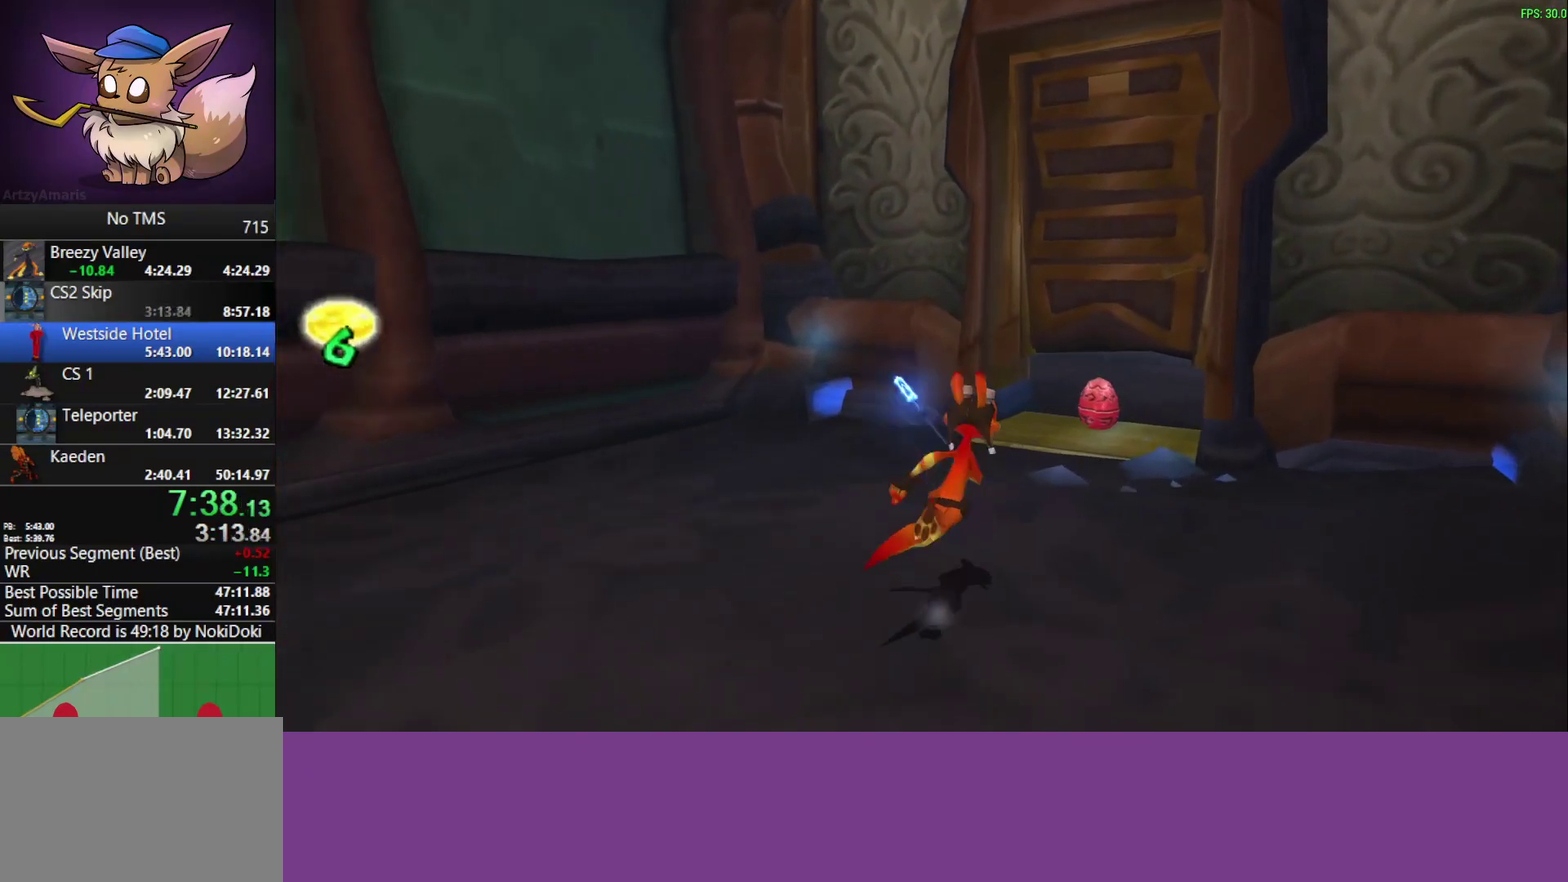
{"buttons": [], "left_stick": "up-right", "events": [[33, "CROSS", "up"]]}
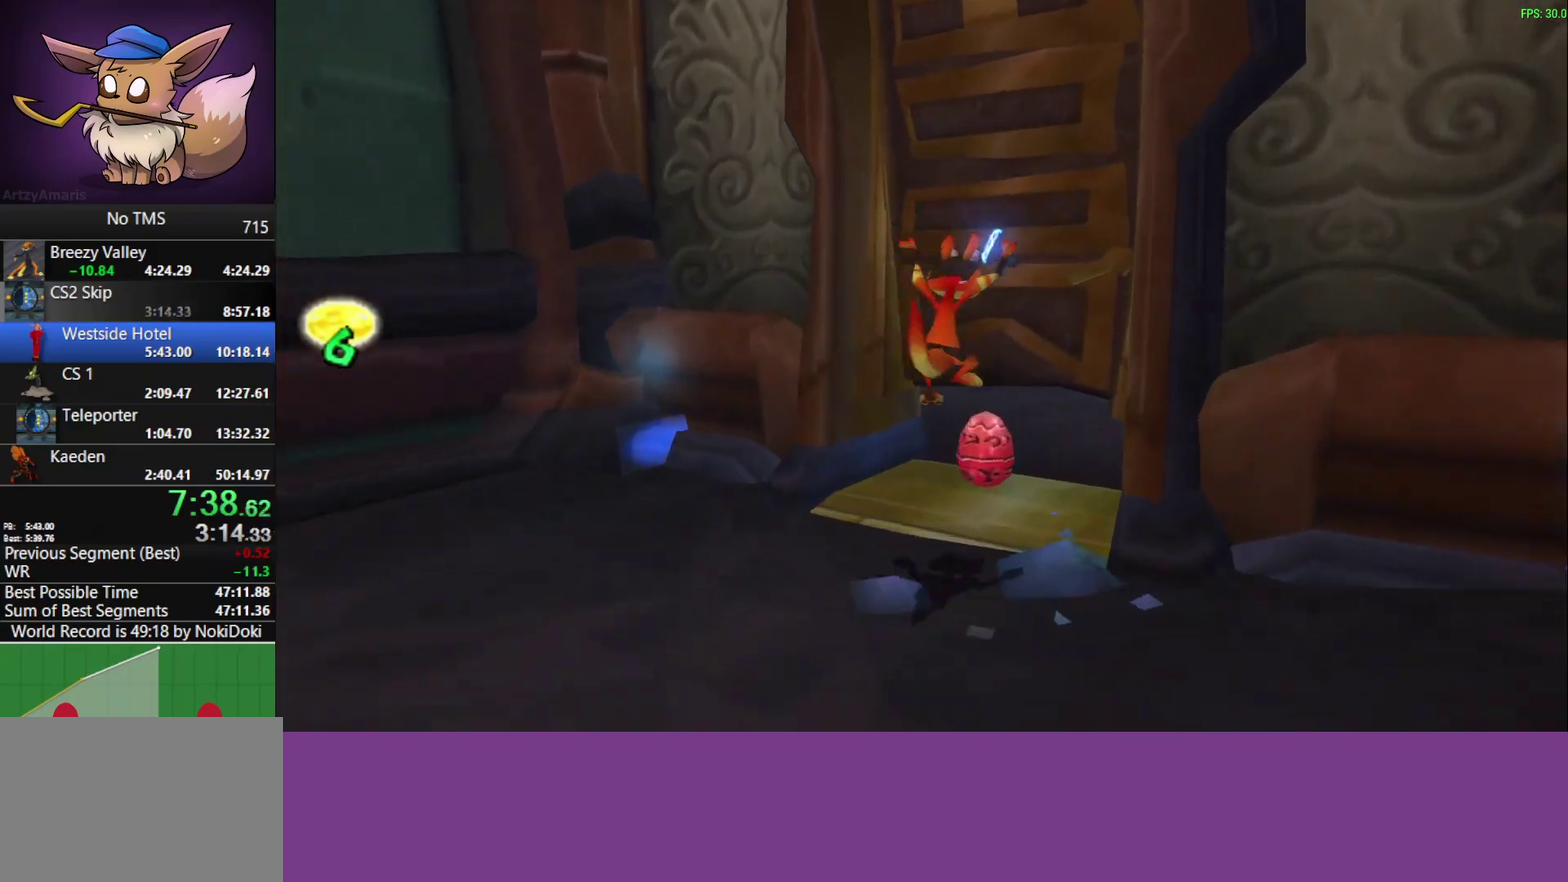
{"buttons": [], "left_stick": "up-right", "events": []}
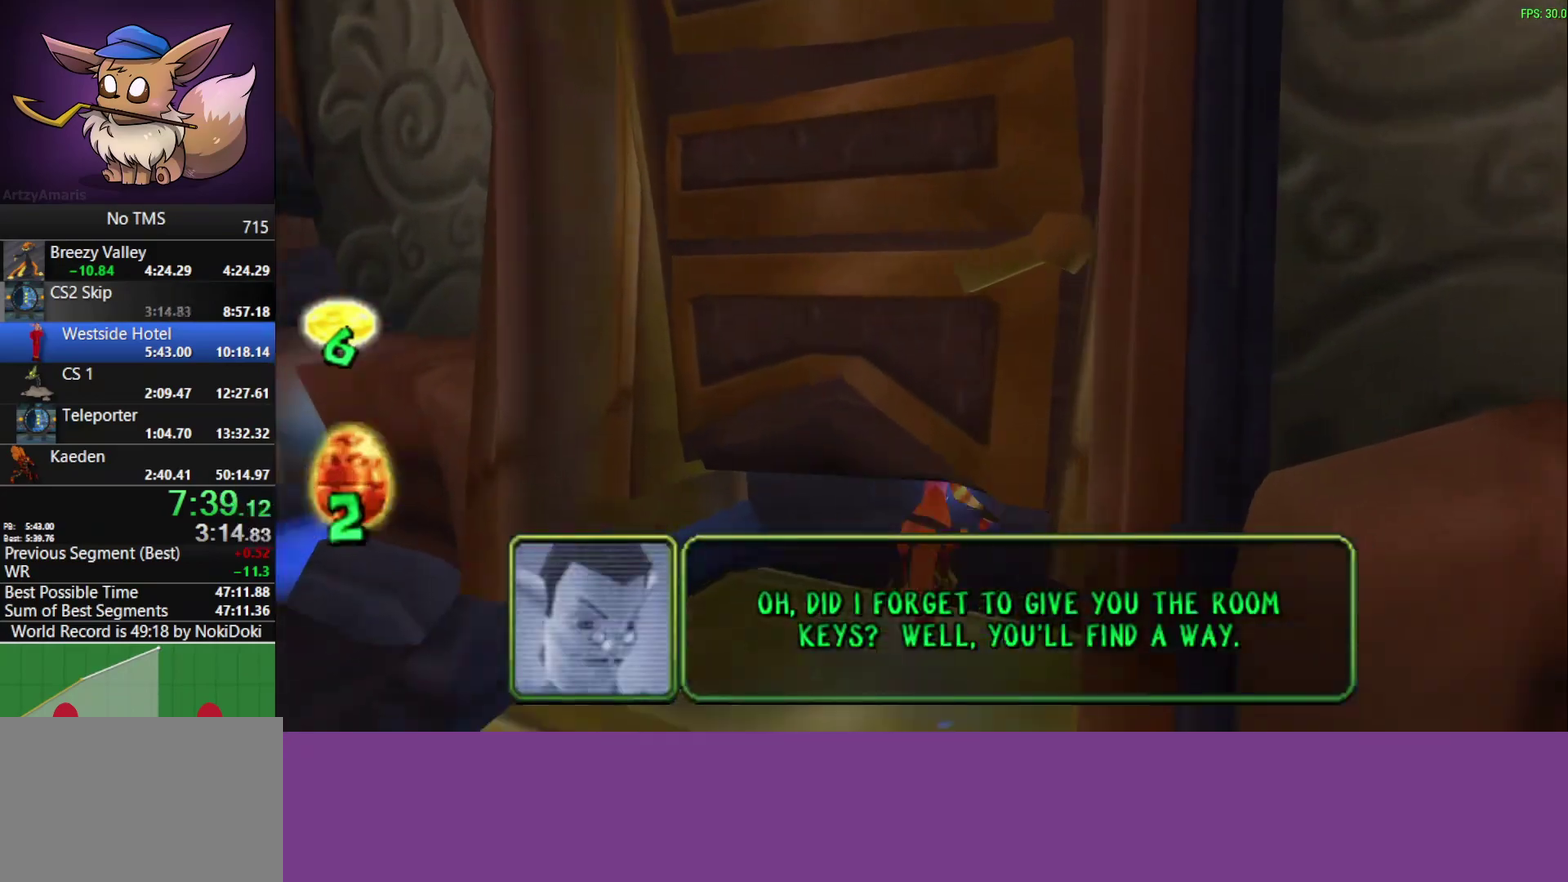
{"buttons": [], "left_stick": "up", "events": [[133, "left_stick", "up"], [233, "CROSS", "down"], [417, "CROSS", "up"]]}
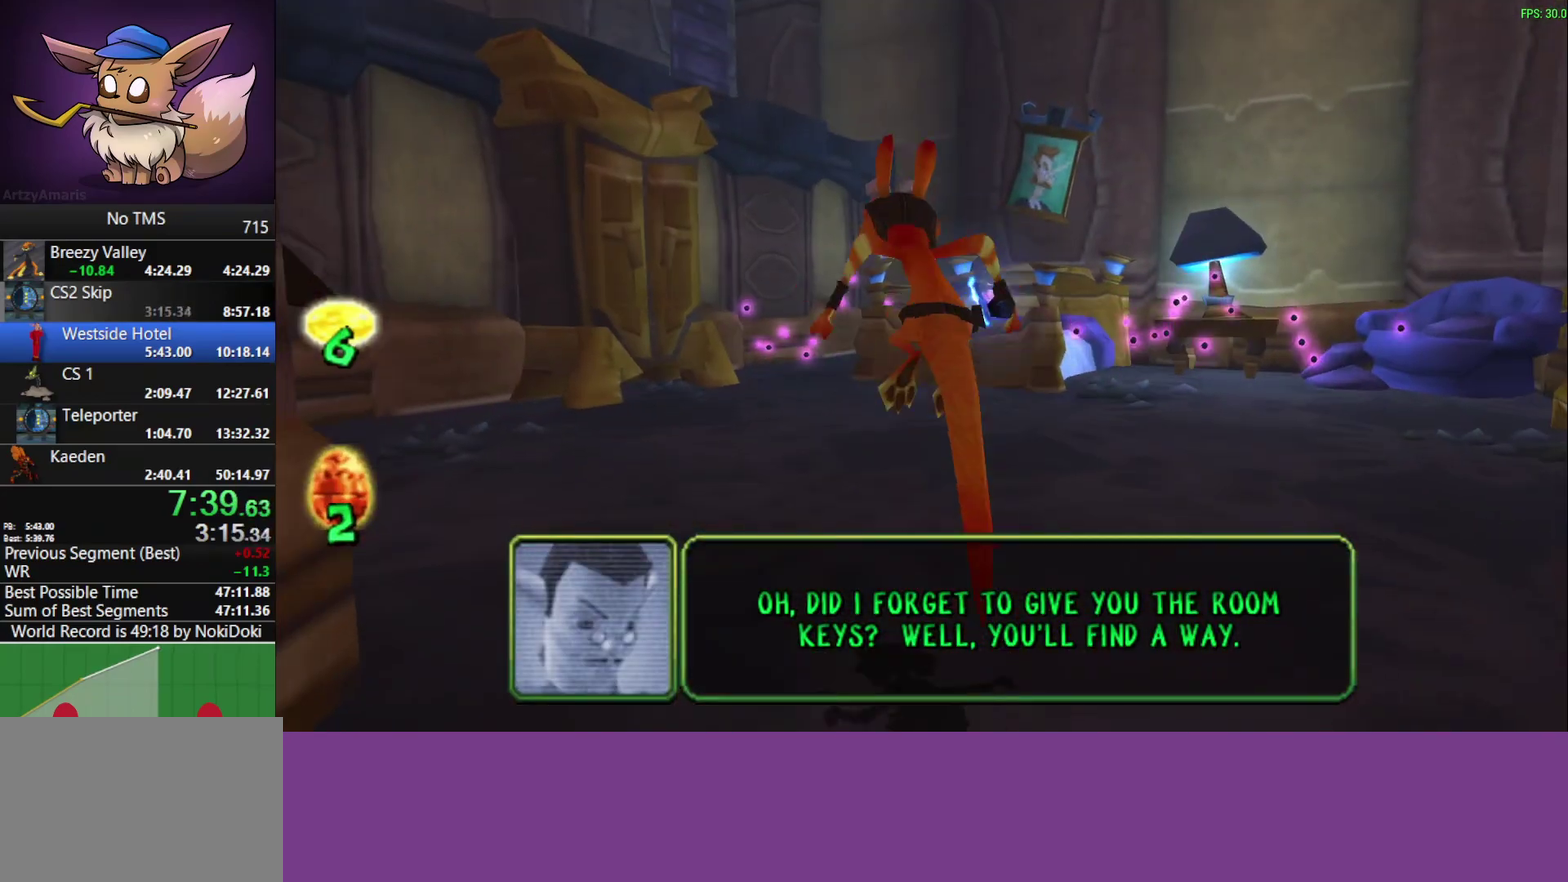
{"buttons": [], "left_stick": "up-right", "events": [[100, "left_stick", "up-right"]]}
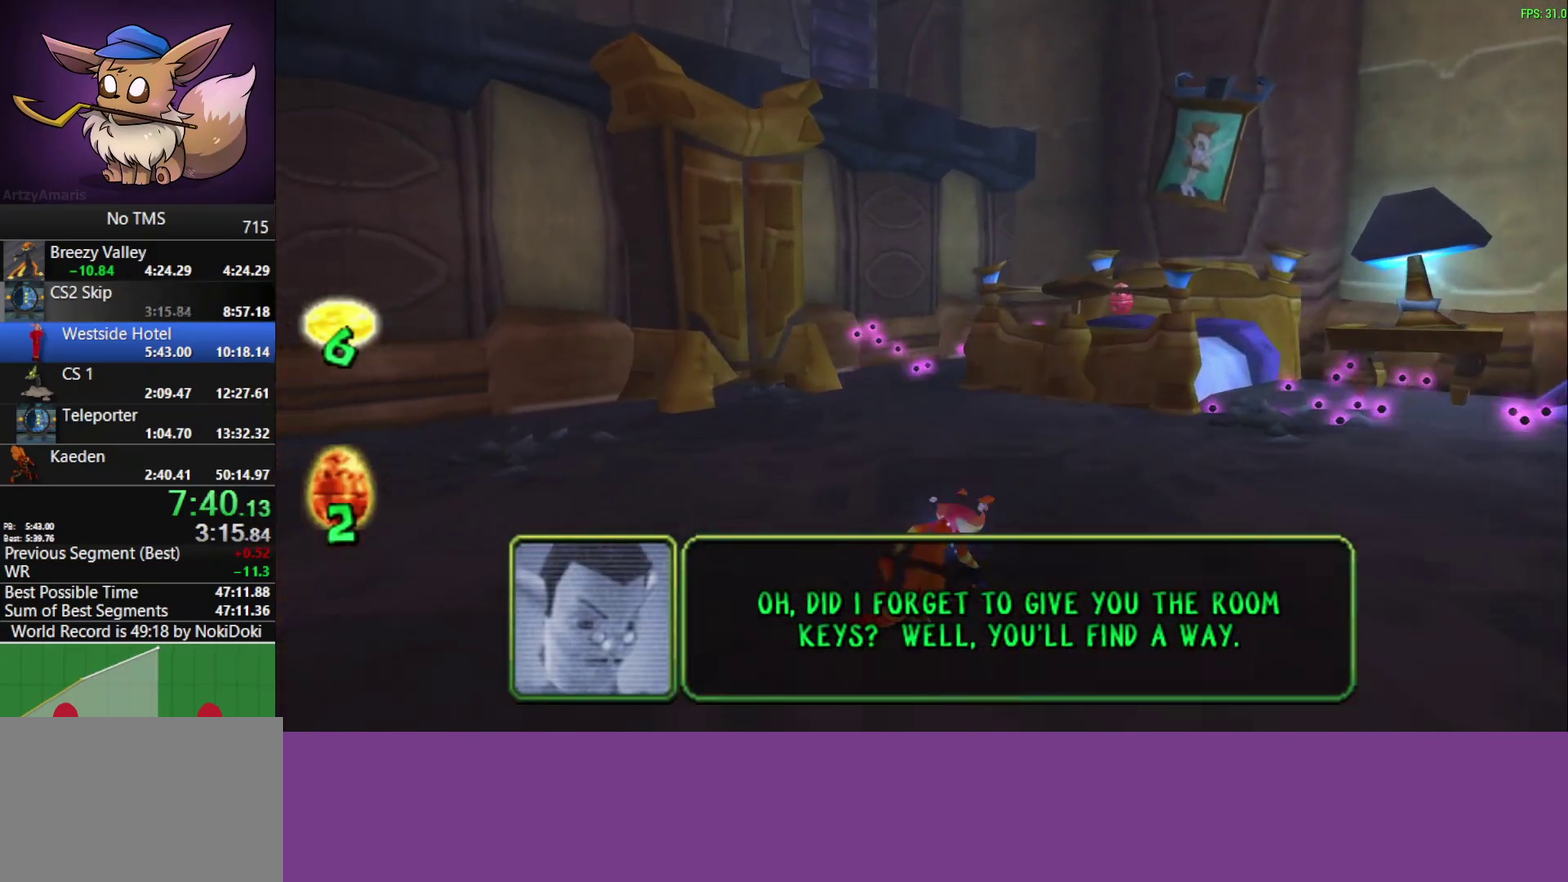
{"buttons": [], "left_stick": "up-right", "events": [[17, "CROSS", "down"], [150, "CROSS", "up"]]}
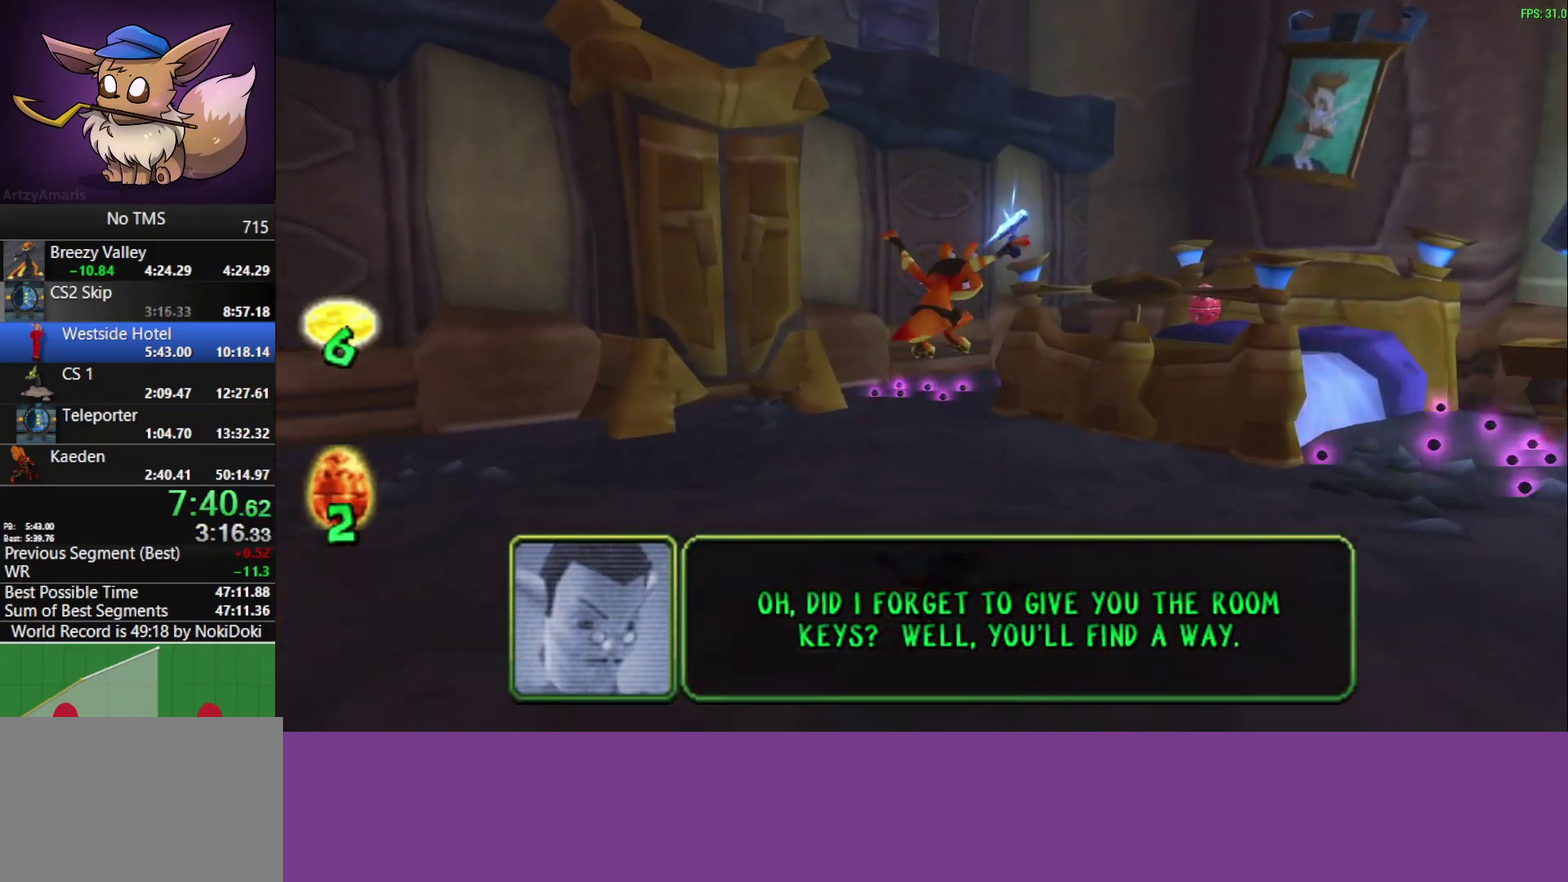
{"buttons": [], "left_stick": "up-right", "events": [[333, "CROSS", "down"], [483, "CROSS", "up"]]}